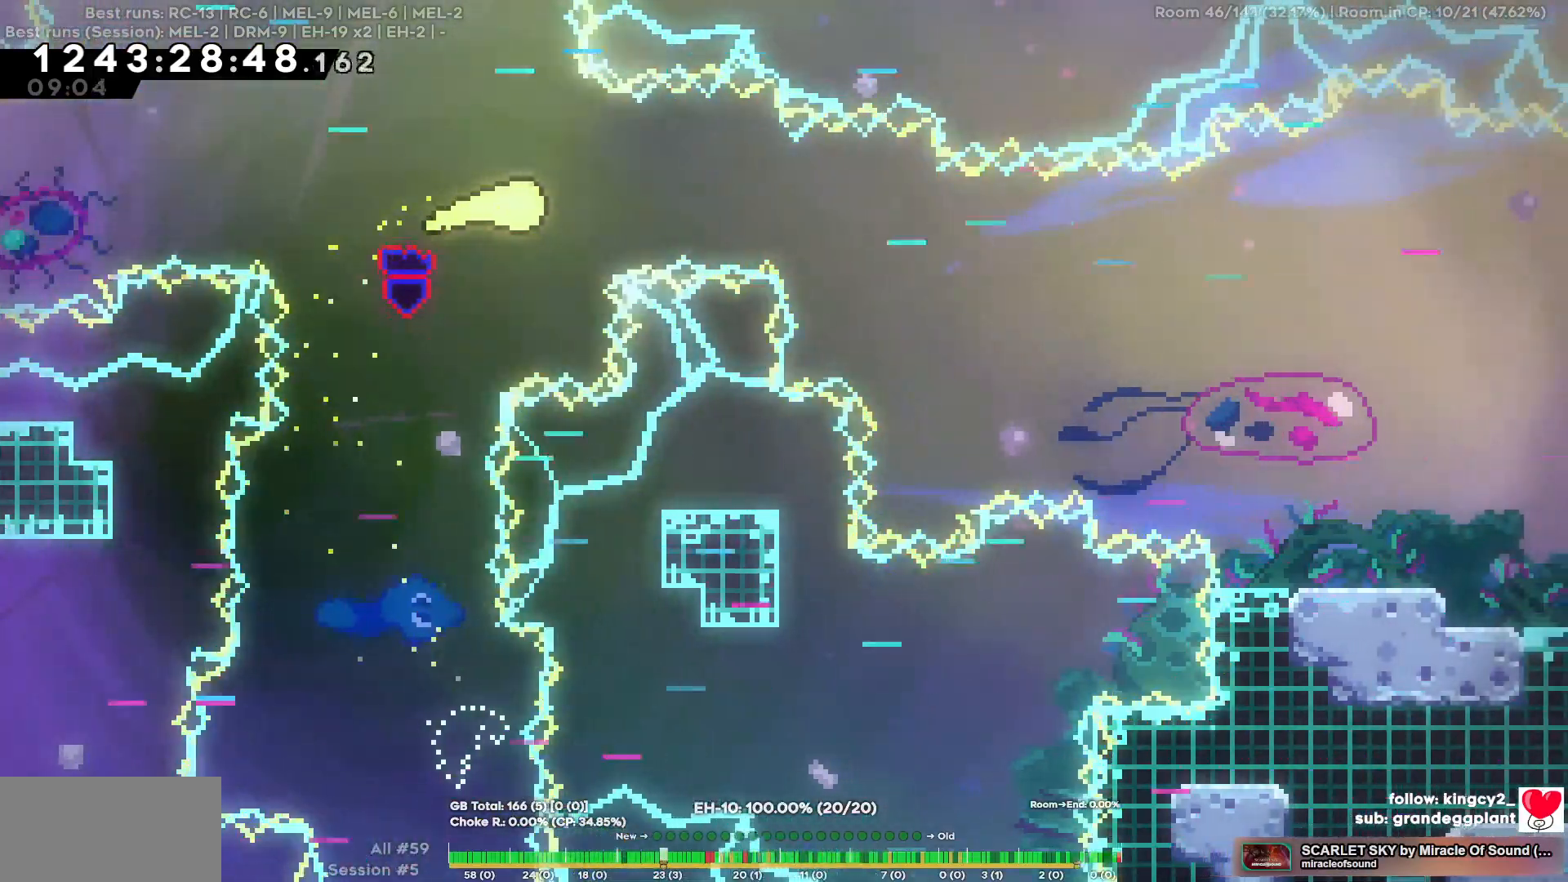
Gameplay with keyboard; each line is a JSON object with the keys held at the frame after it. "events" lists presses ("down") and releases ("up") of "a", "d", "s" and "w" between this image and that frame as [ms after this image, input, new state], when the widget could be followed in between. No other keys are recorded. Mouse input is not recorded.
{"keys": ["d"], "events": []}
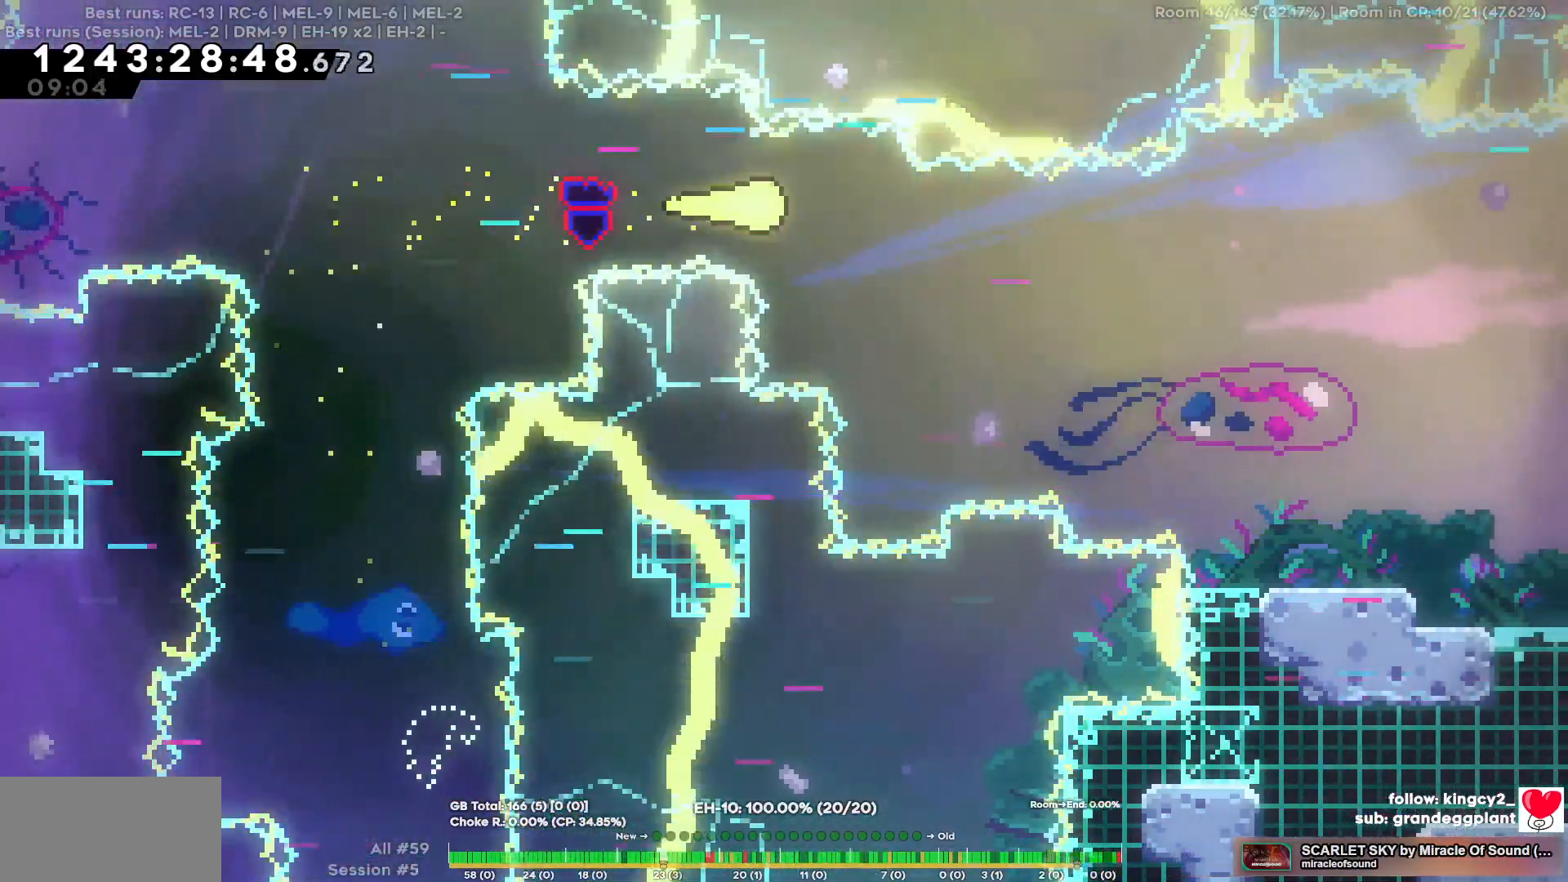
{"keys": ["d"], "events": [[150, "s", "down"], [384, "s", "up"]]}
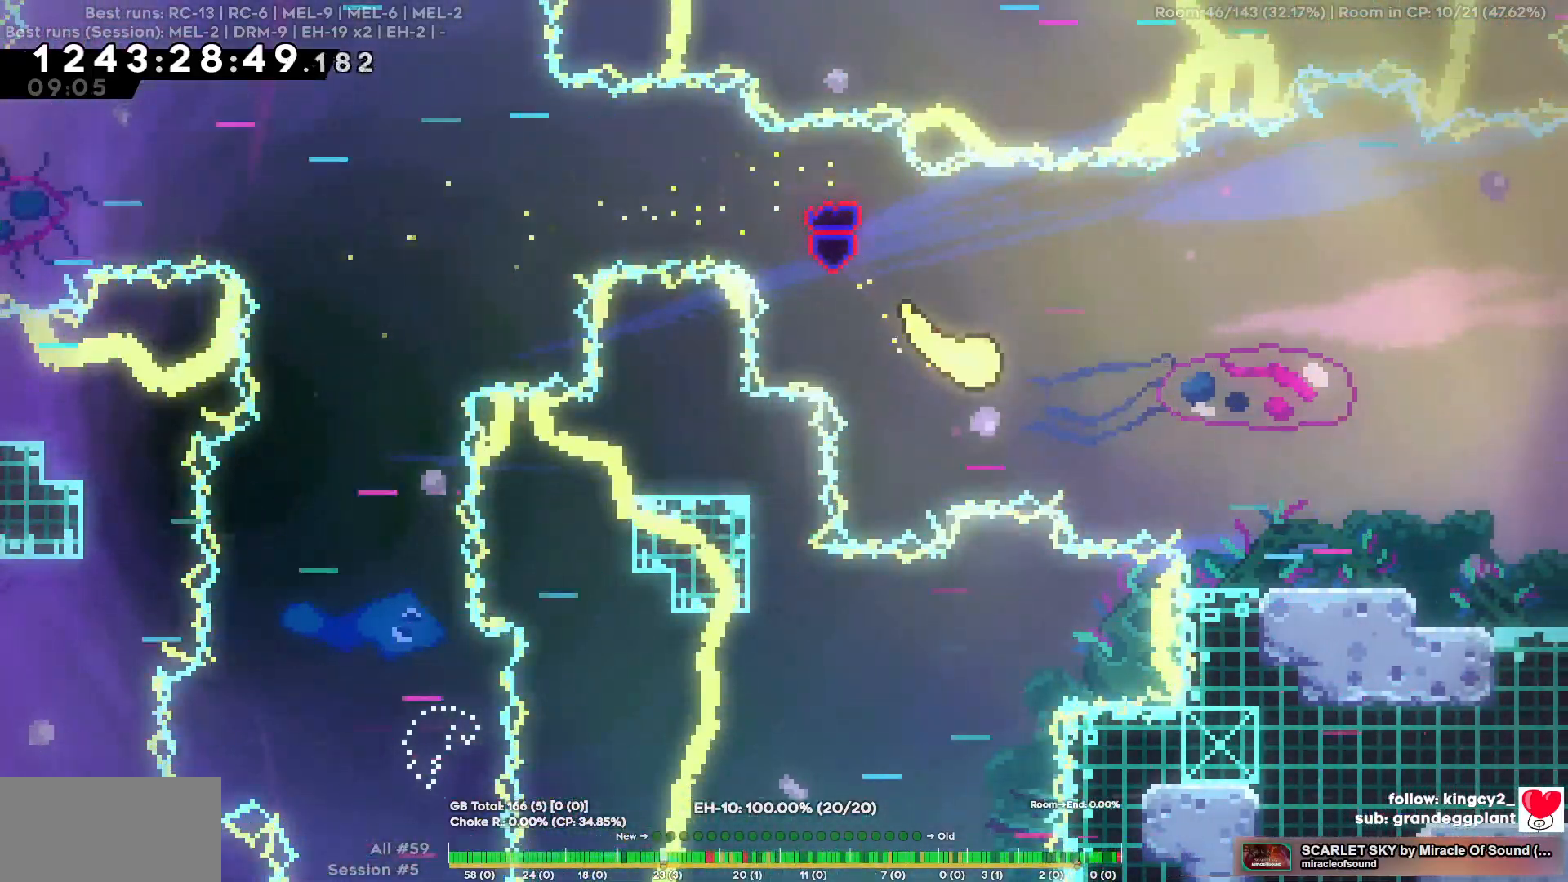
{"keys": ["d"], "events": []}
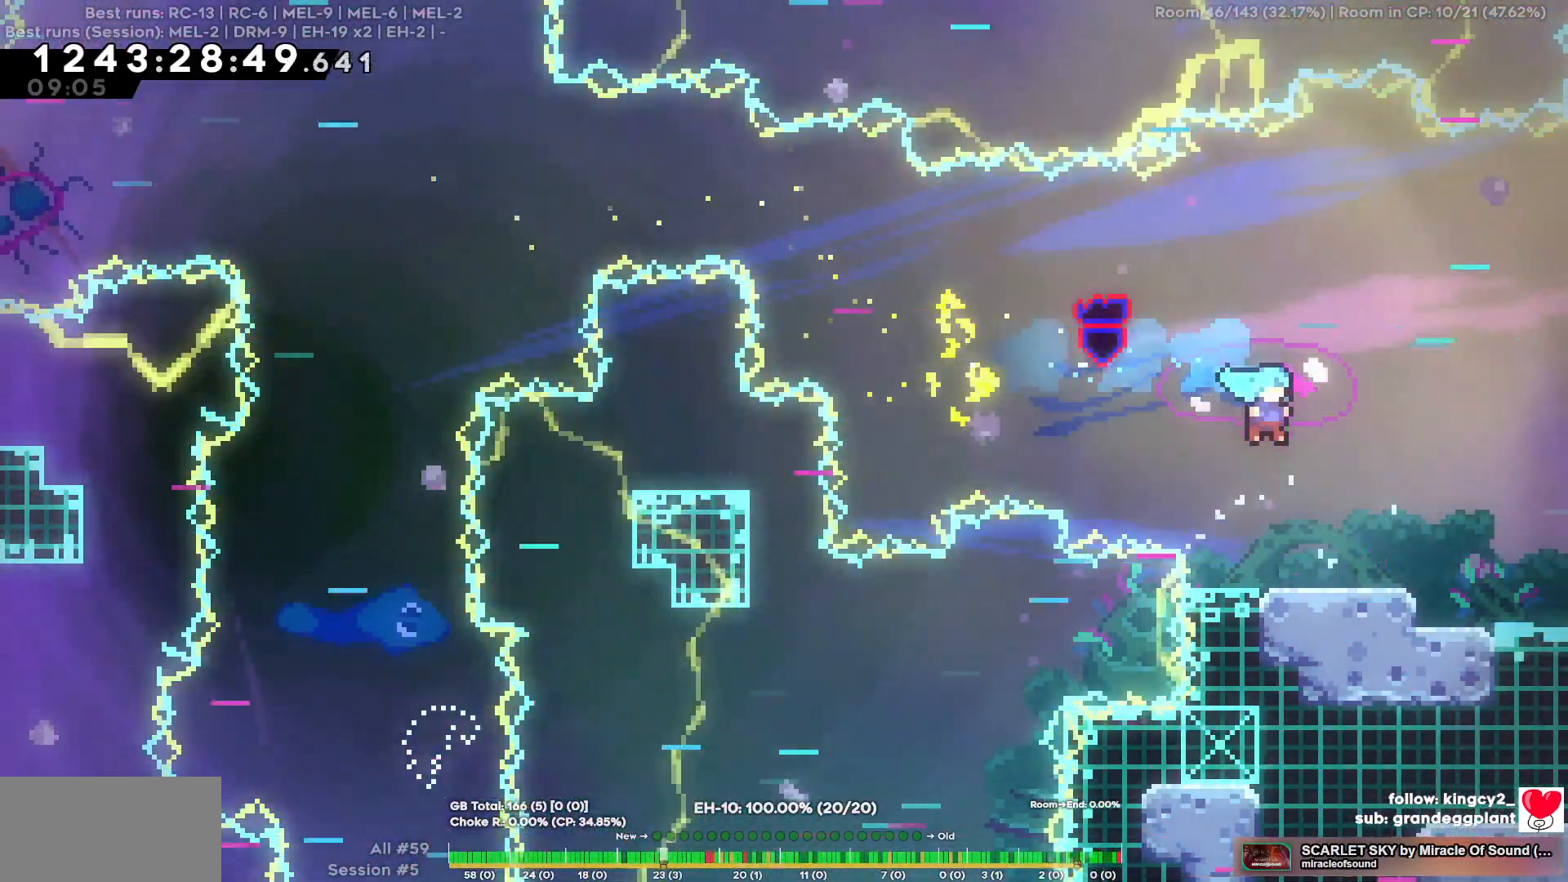
{"keys": [], "events": [[467, "d", "up"]]}
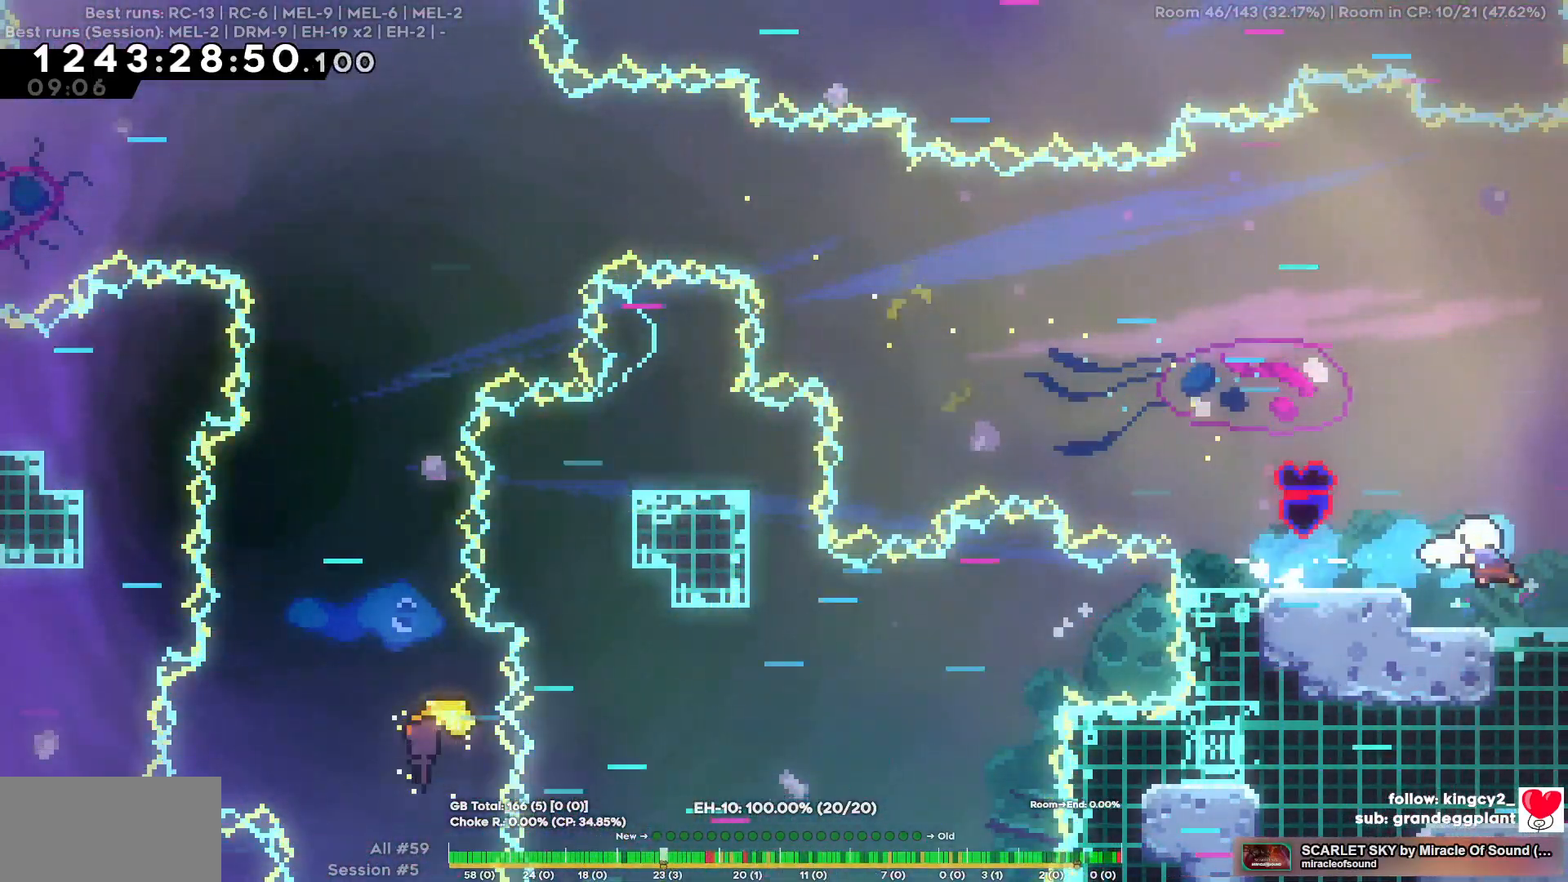
{"keys": ["d"], "events": [[17, "a", "down"], [17, "s", "down"], [200, "a", "up"], [250, "s", "up"], [334, "d", "down"]]}
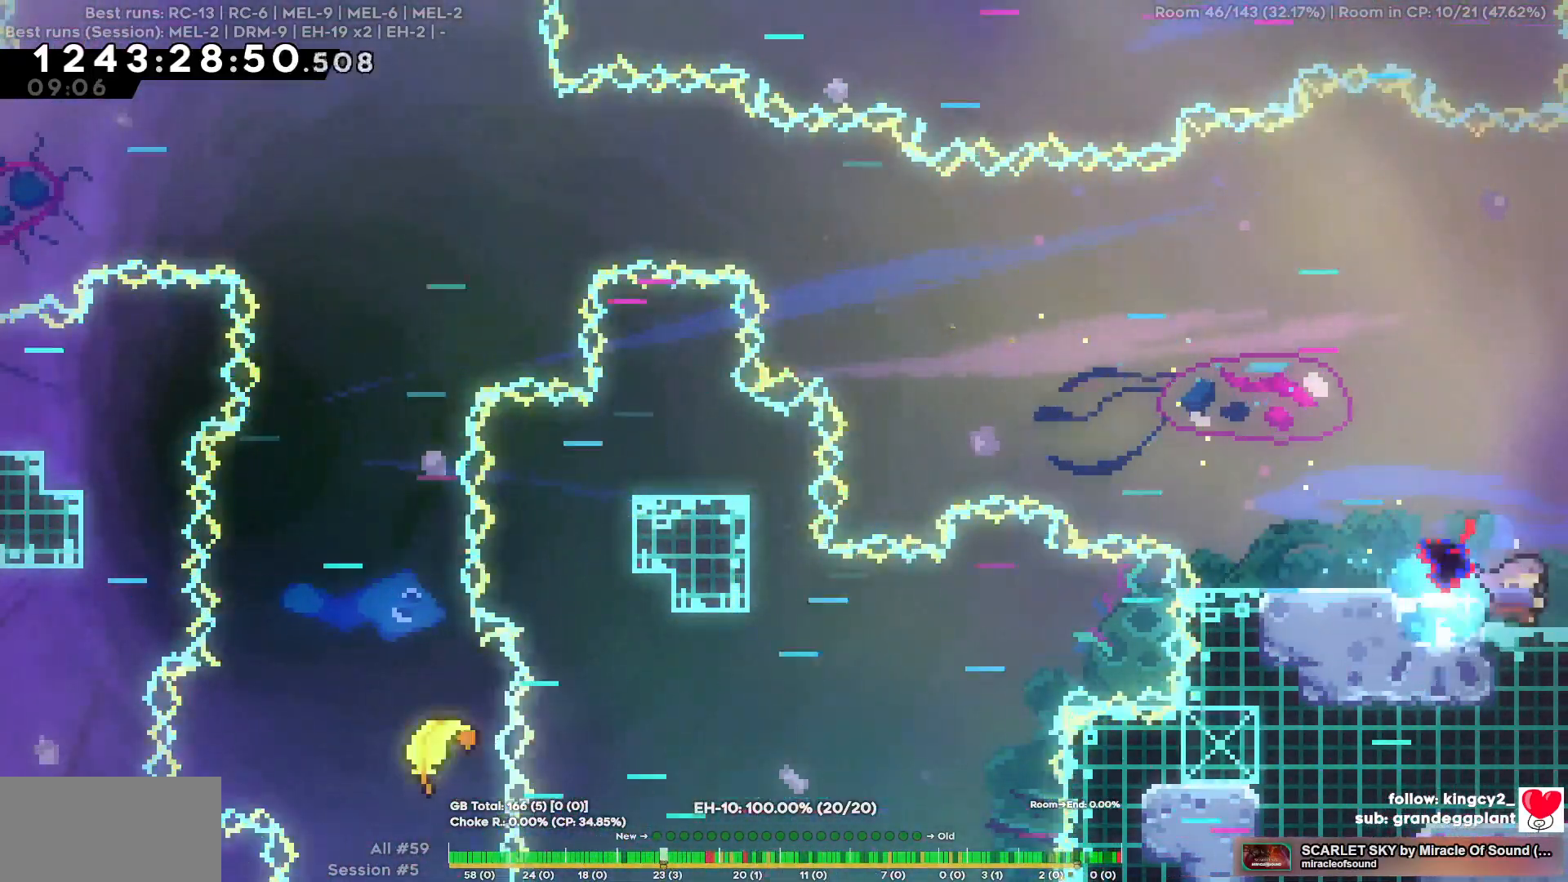
{"keys": ["d"], "events": []}
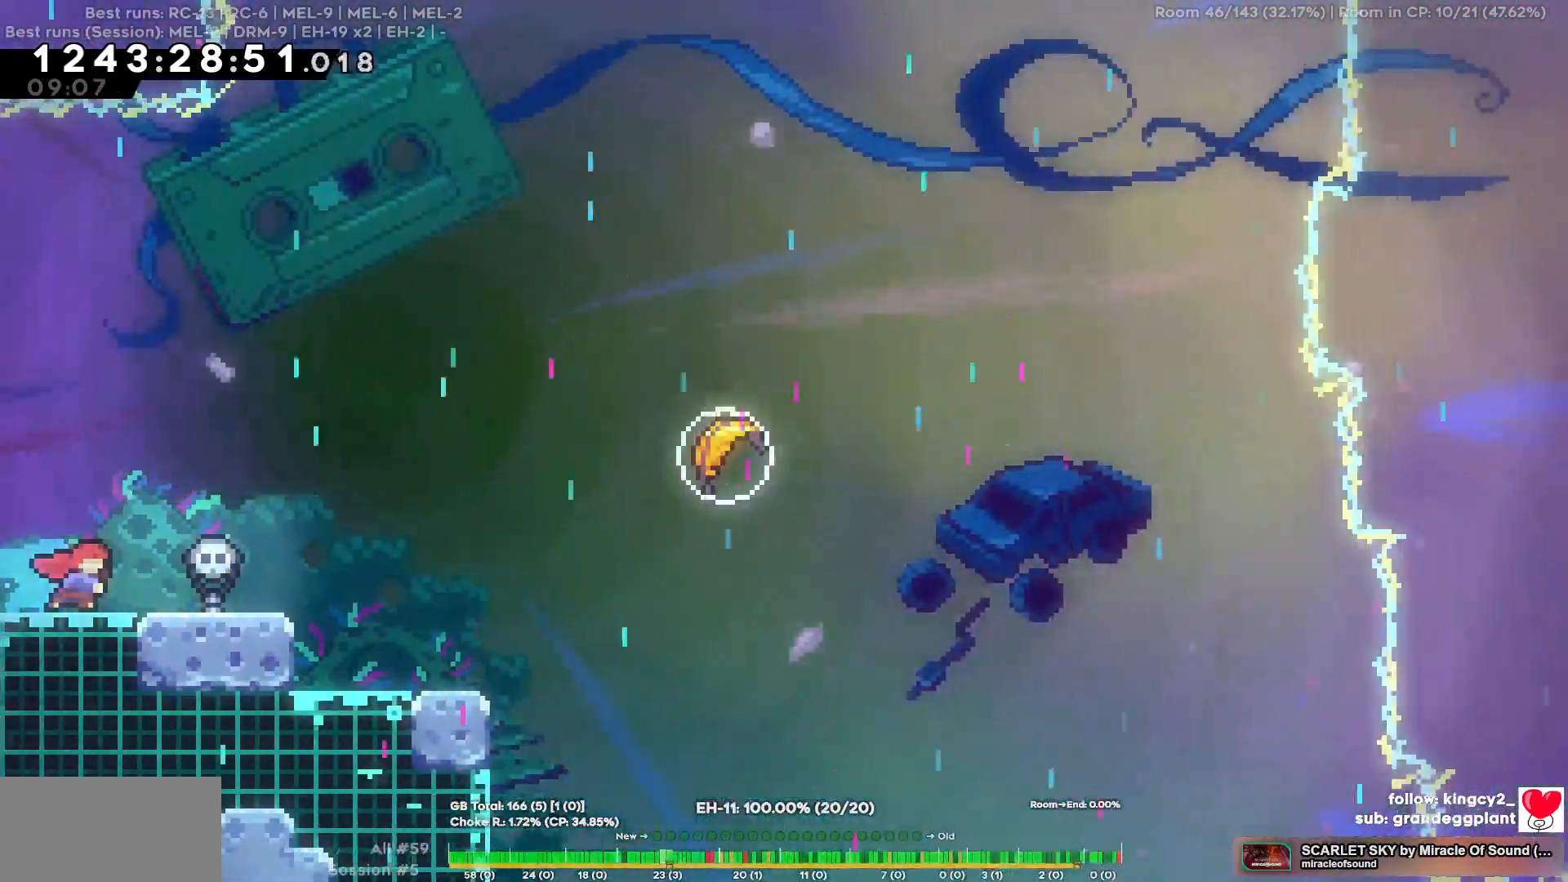
{"keys": ["d"], "events": []}
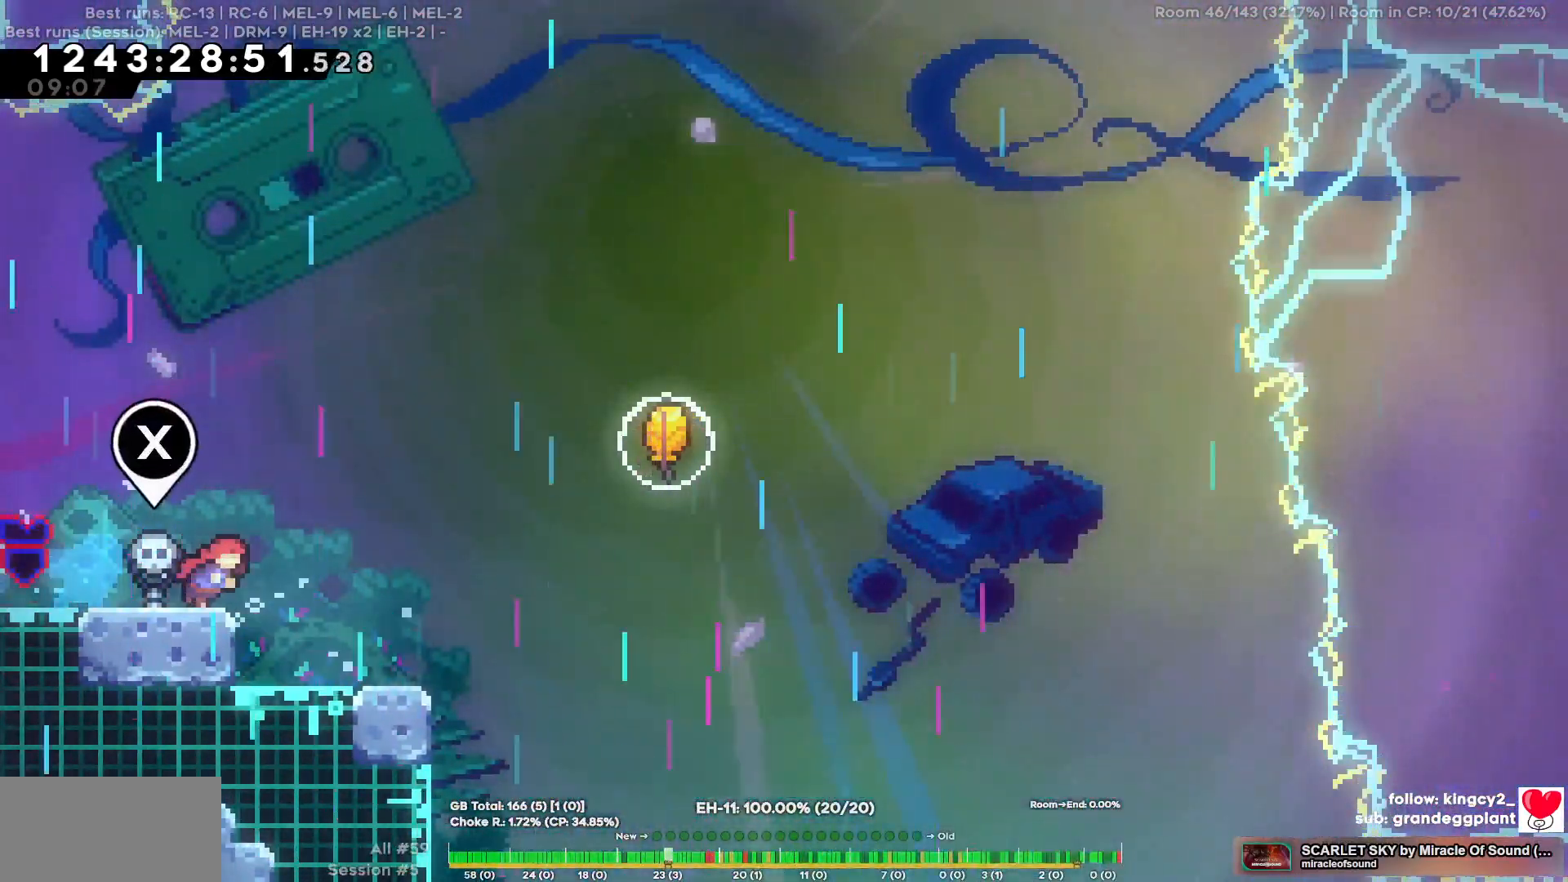
{"keys": ["d"], "events": []}
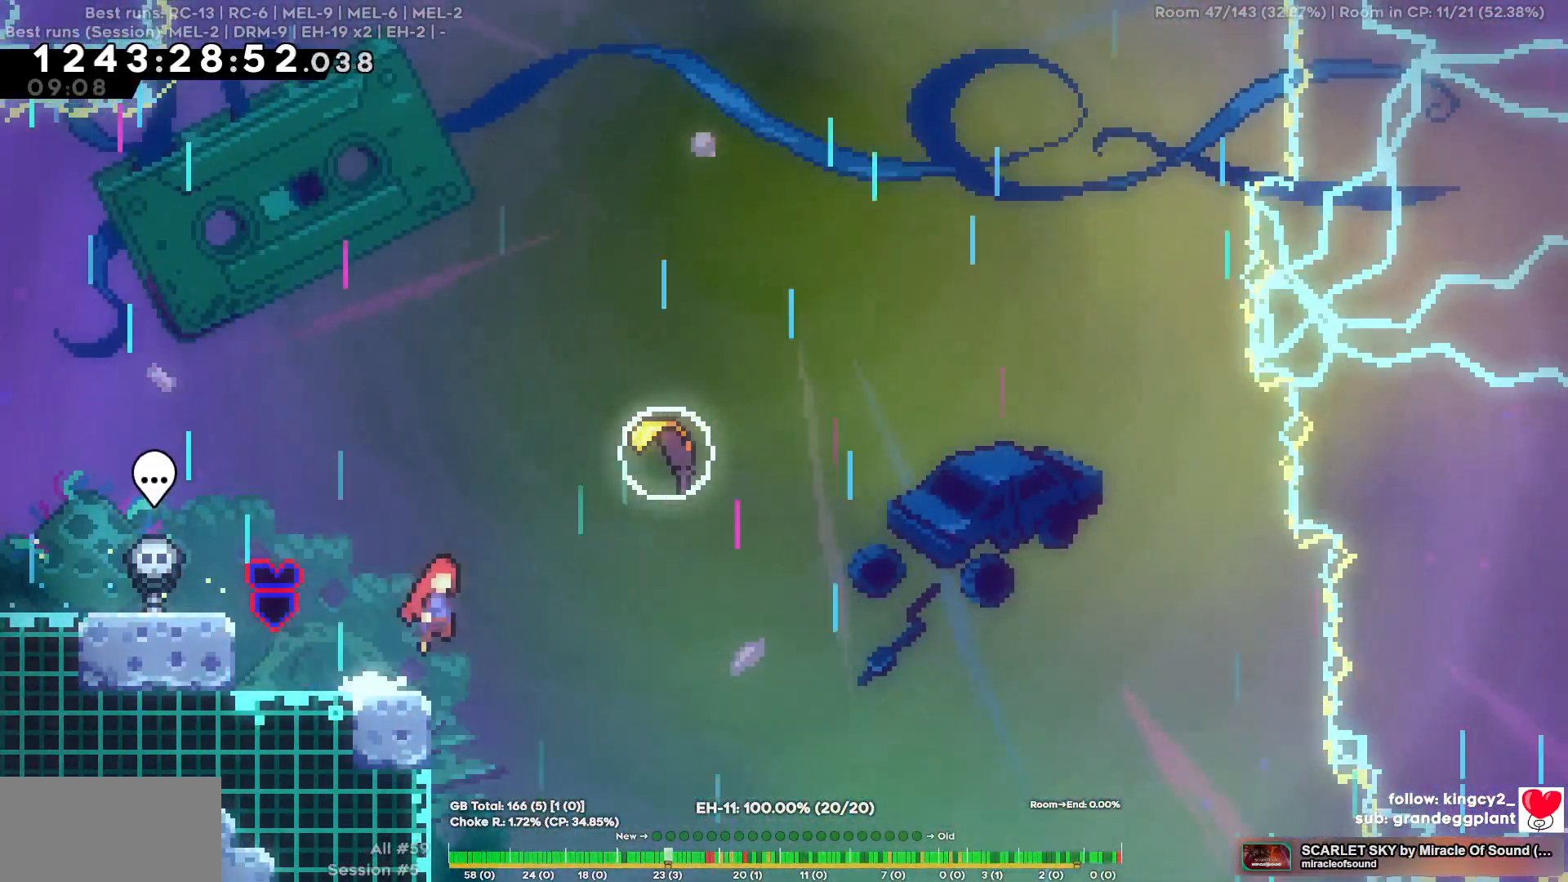
{"keys": ["d", "w"], "events": [[100, "w", "down"]]}
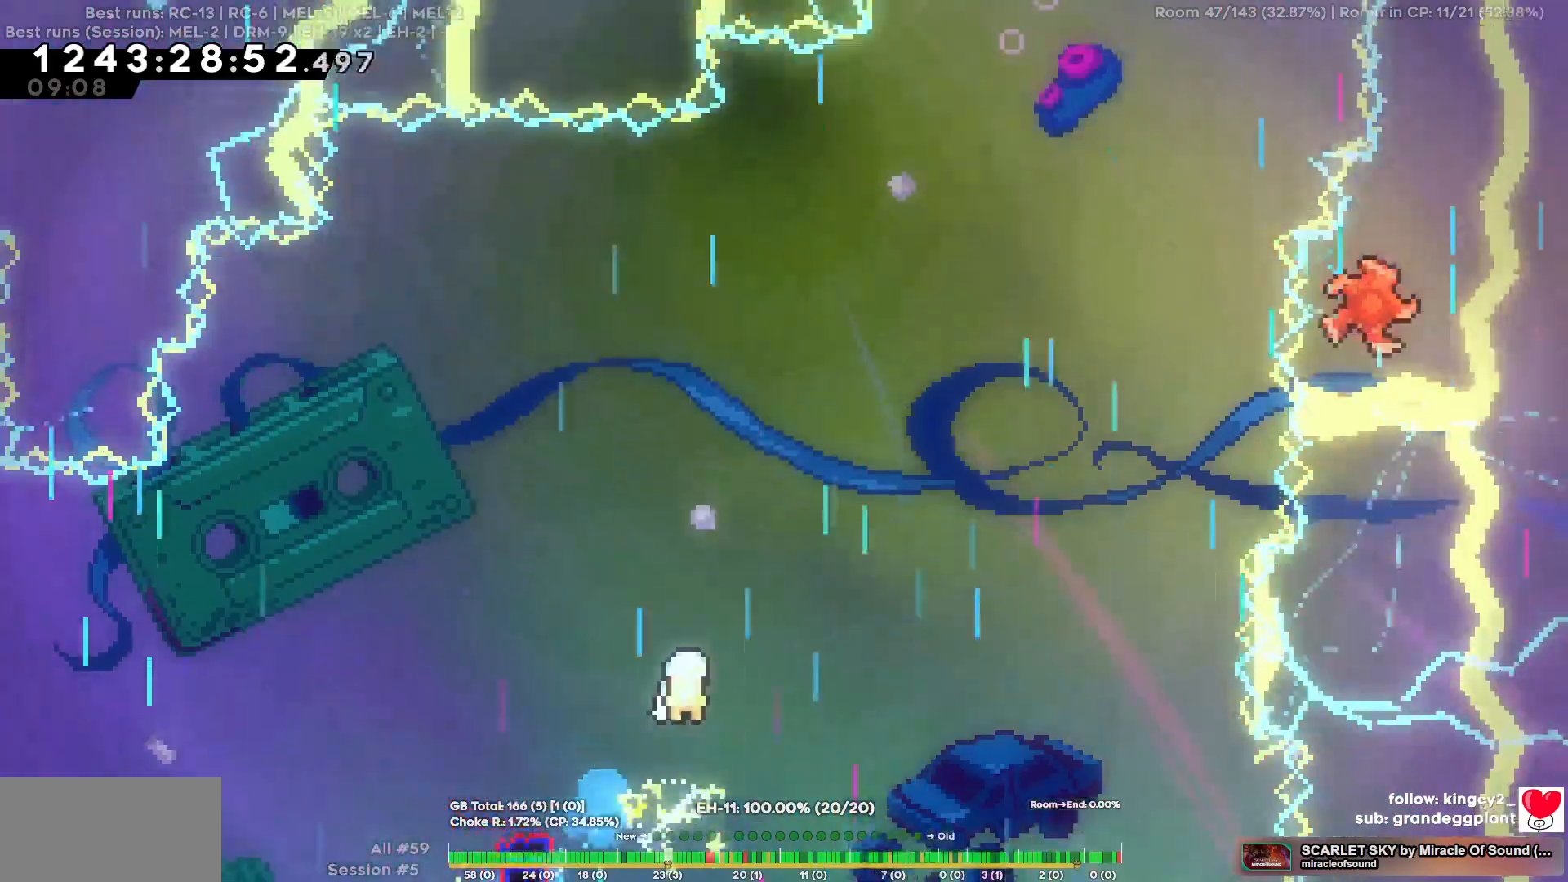
{"keys": ["d", "w"], "events": []}
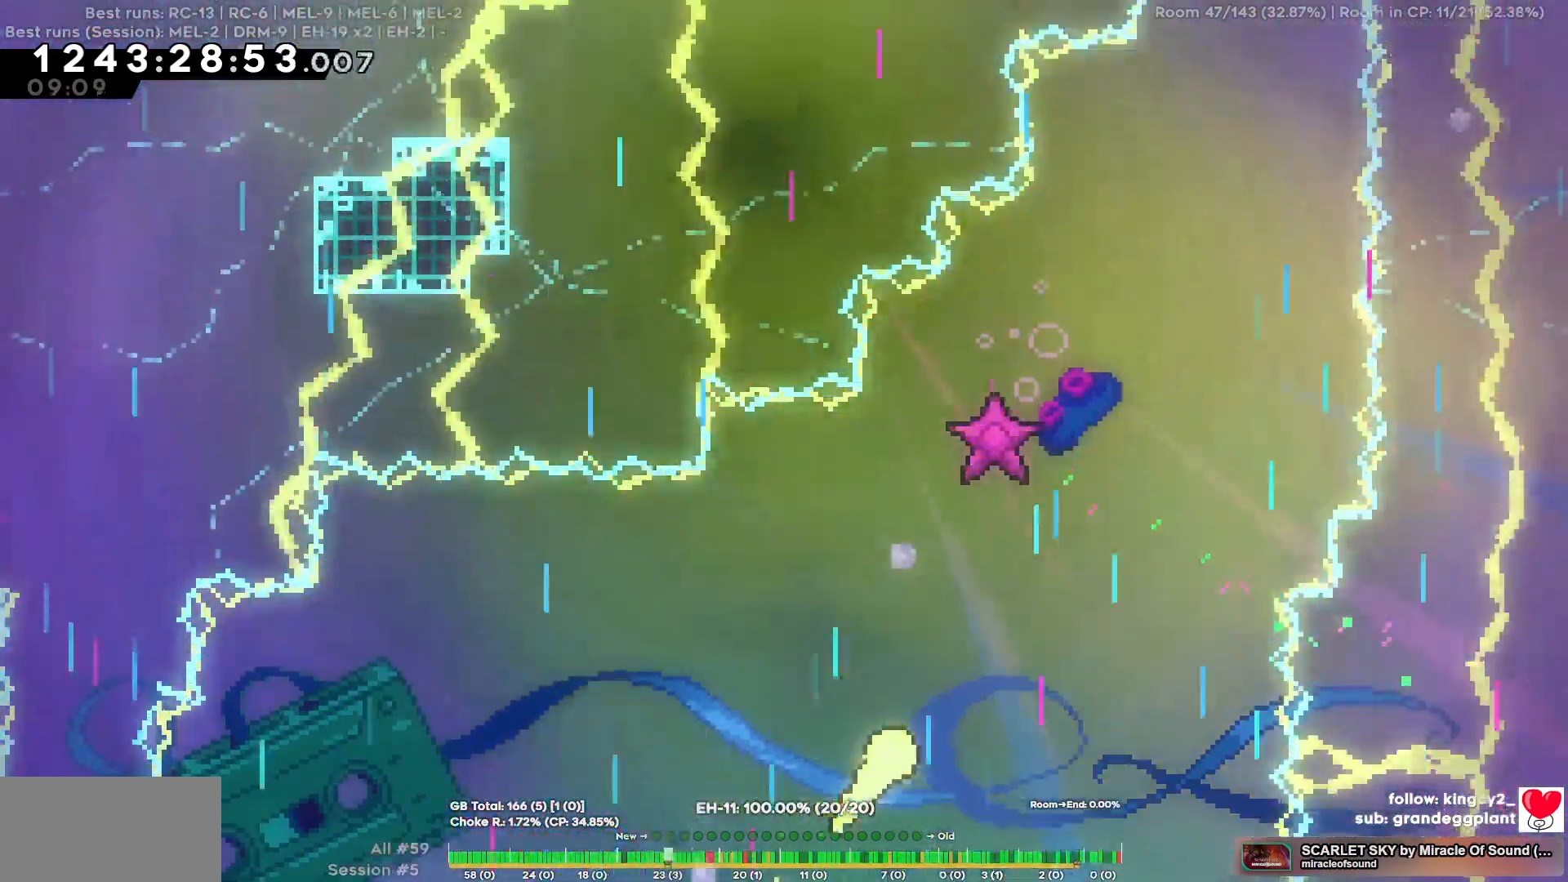
{"keys": ["d", "w"], "events": []}
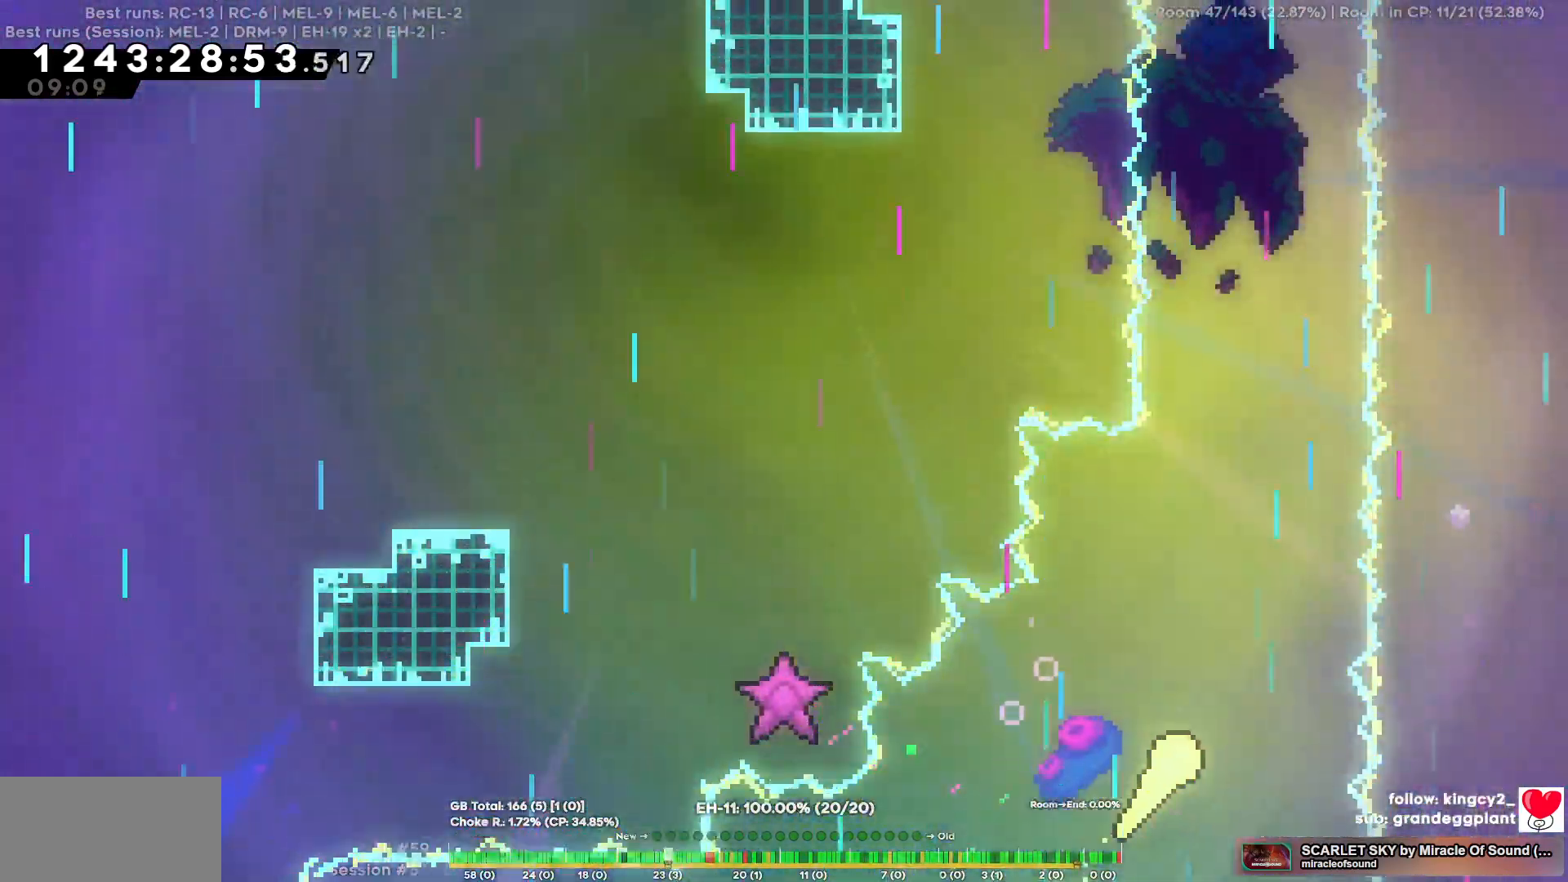
{"keys": ["w"], "events": [[67, "d", "up"]]}
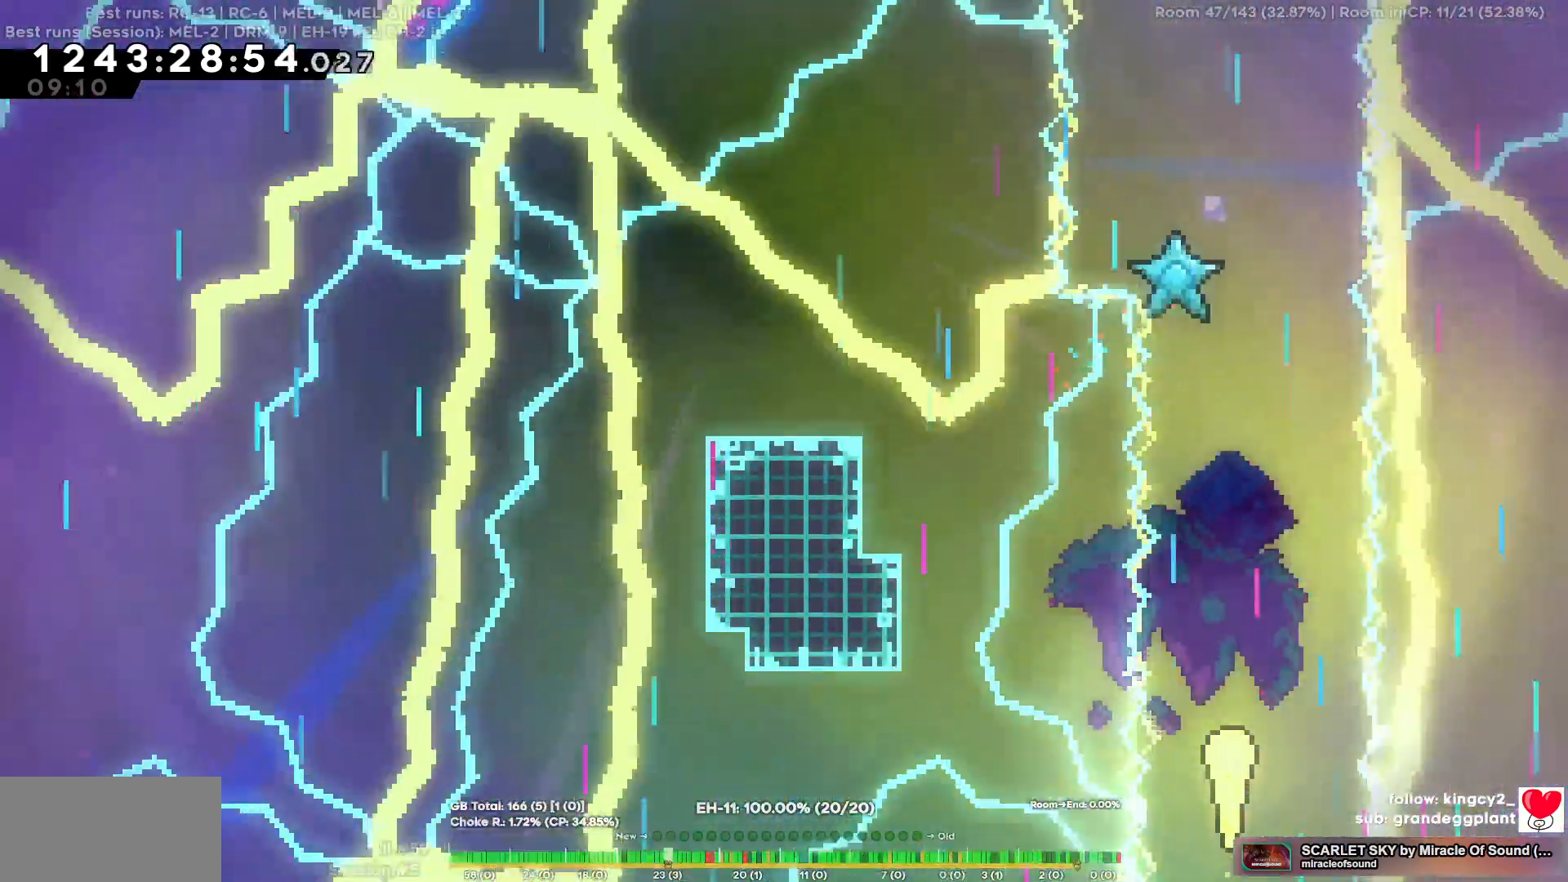
{"keys": ["w"], "events": []}
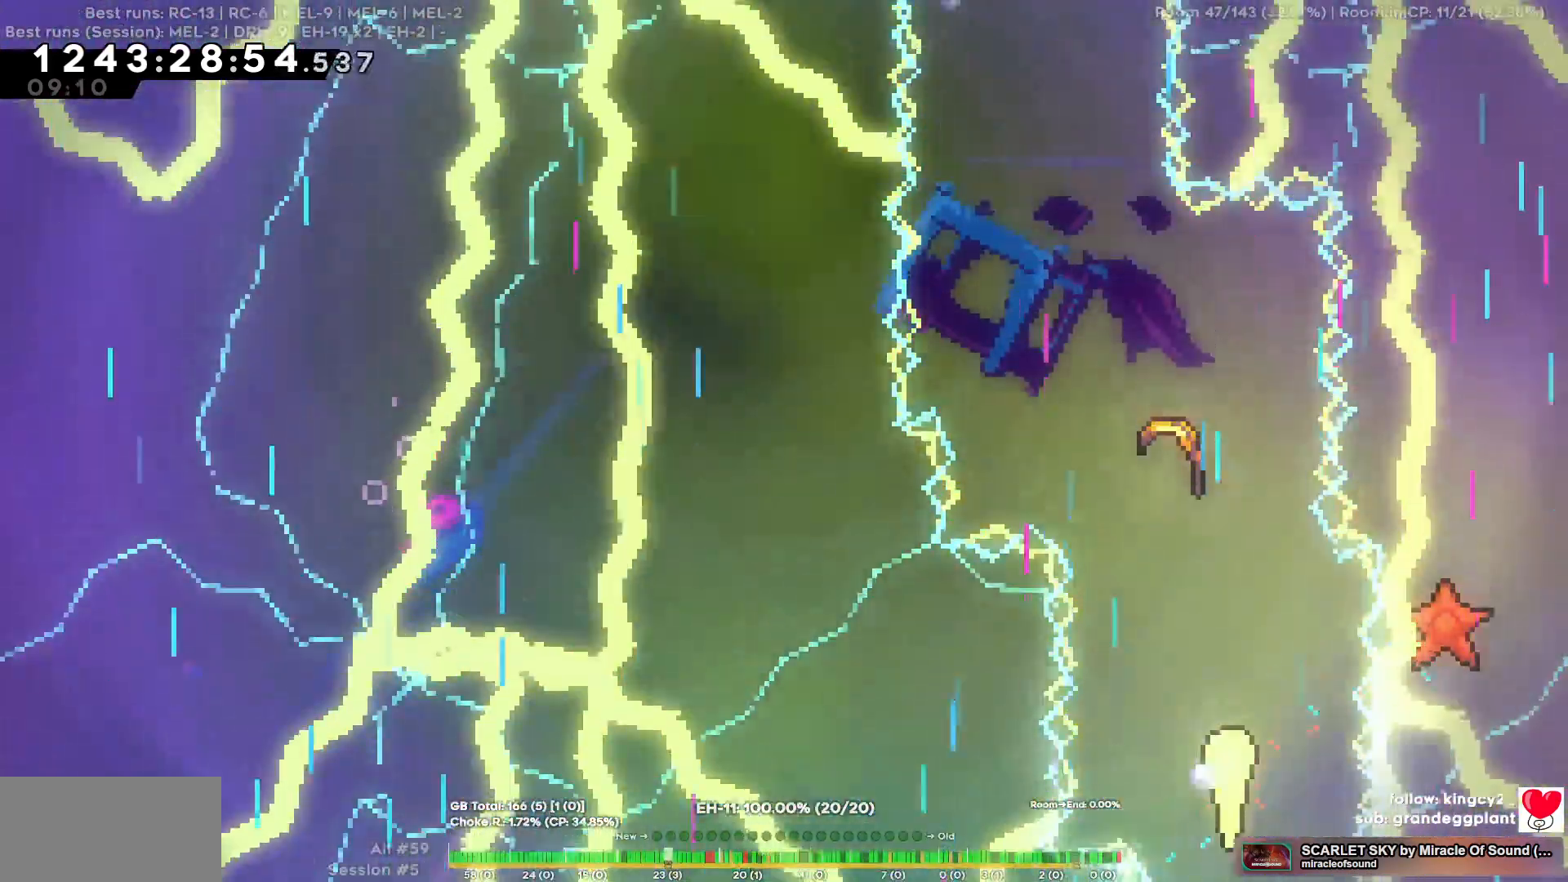
{"keys": ["a", "w"], "events": [[50, "a", "down"], [200, "a", "up"], [484, "a", "down"]]}
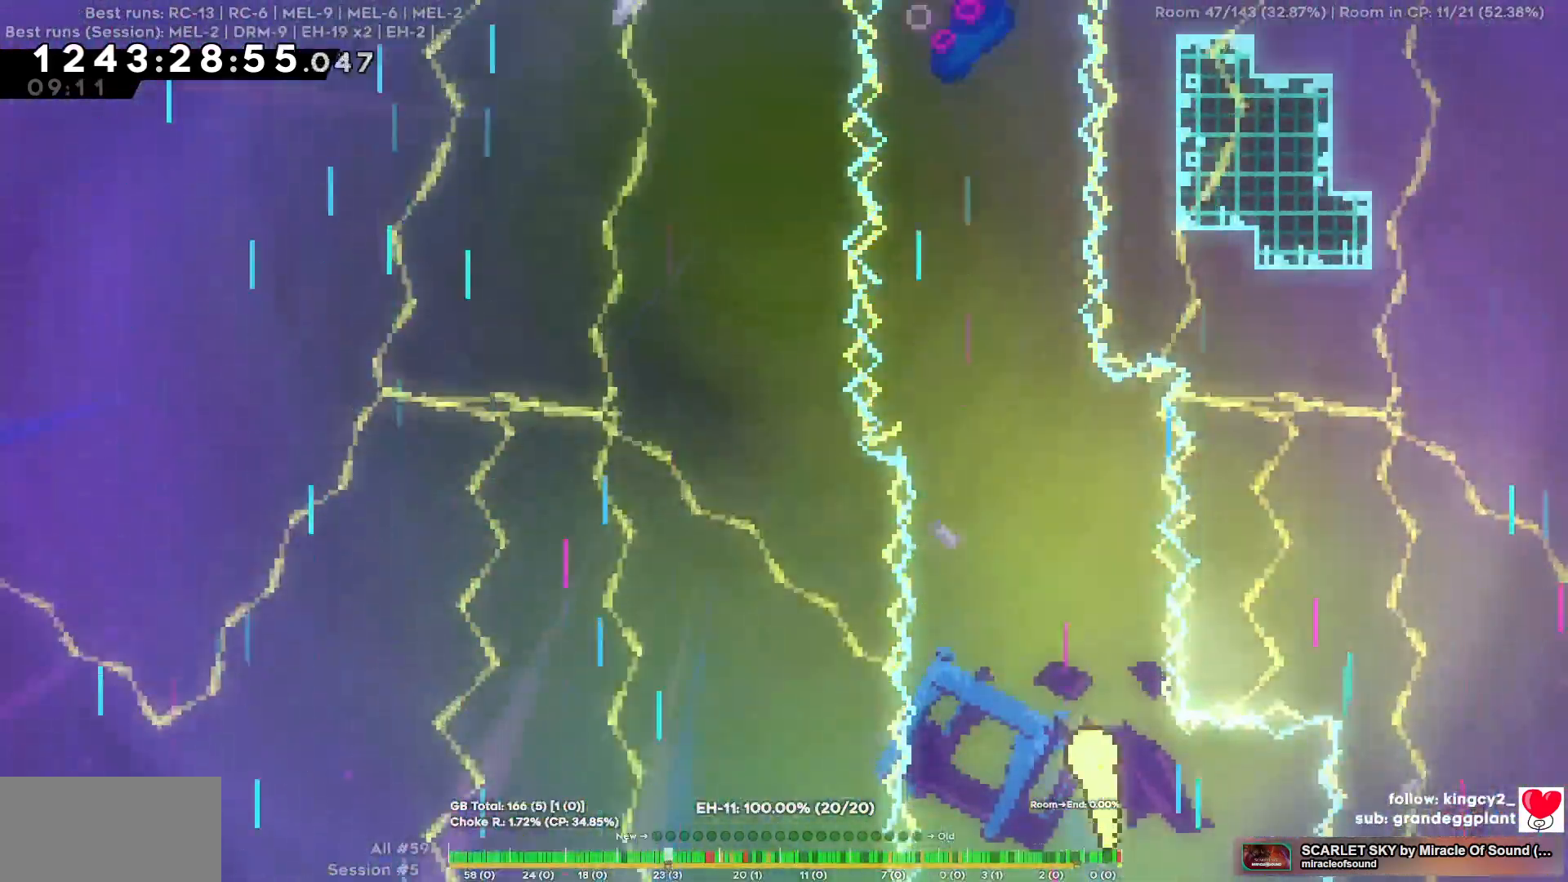
{"keys": ["a", "w"], "events": [[117, "a", "up"], [500, "a", "down"]]}
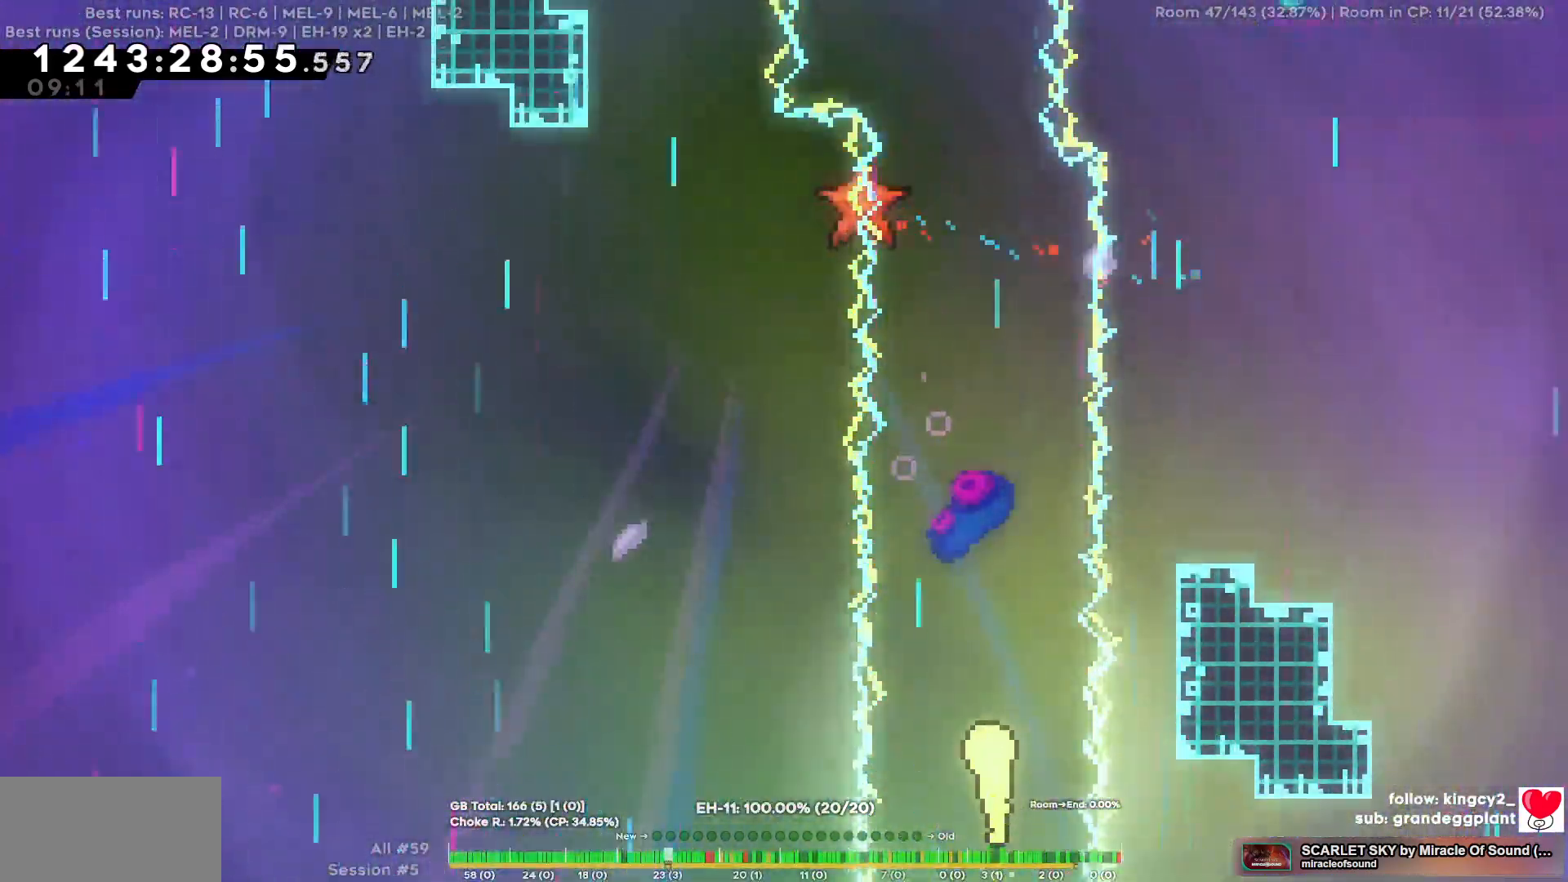
{"keys": ["w"], "events": [[84, "a", "up"]]}
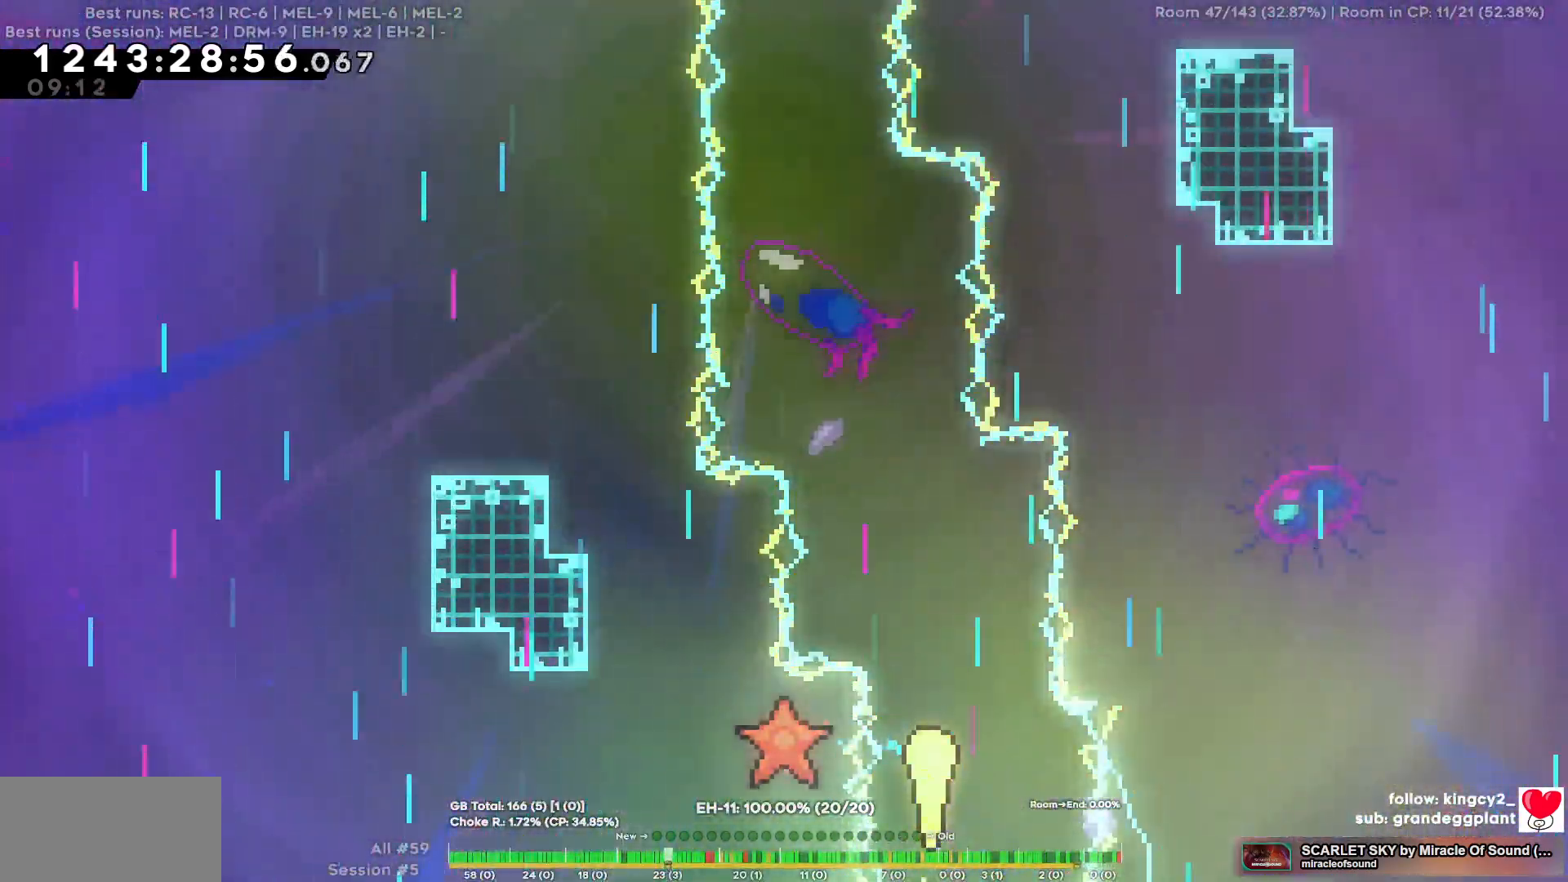
{"keys": ["w"], "events": [[200, "a", "down"], [384, "a", "up"]]}
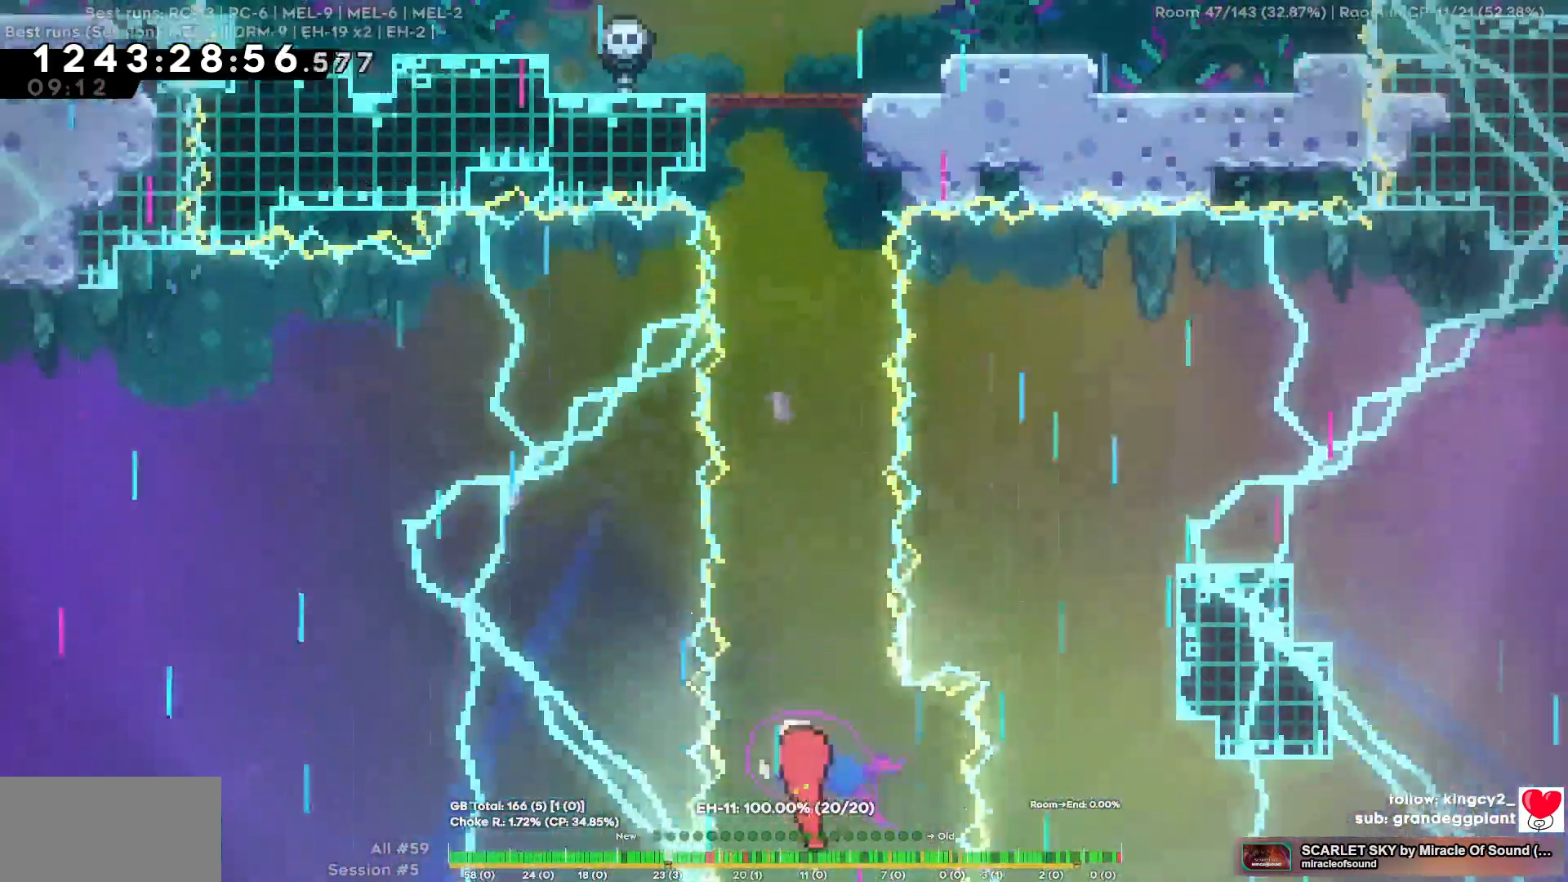
{"keys": ["w"], "events": []}
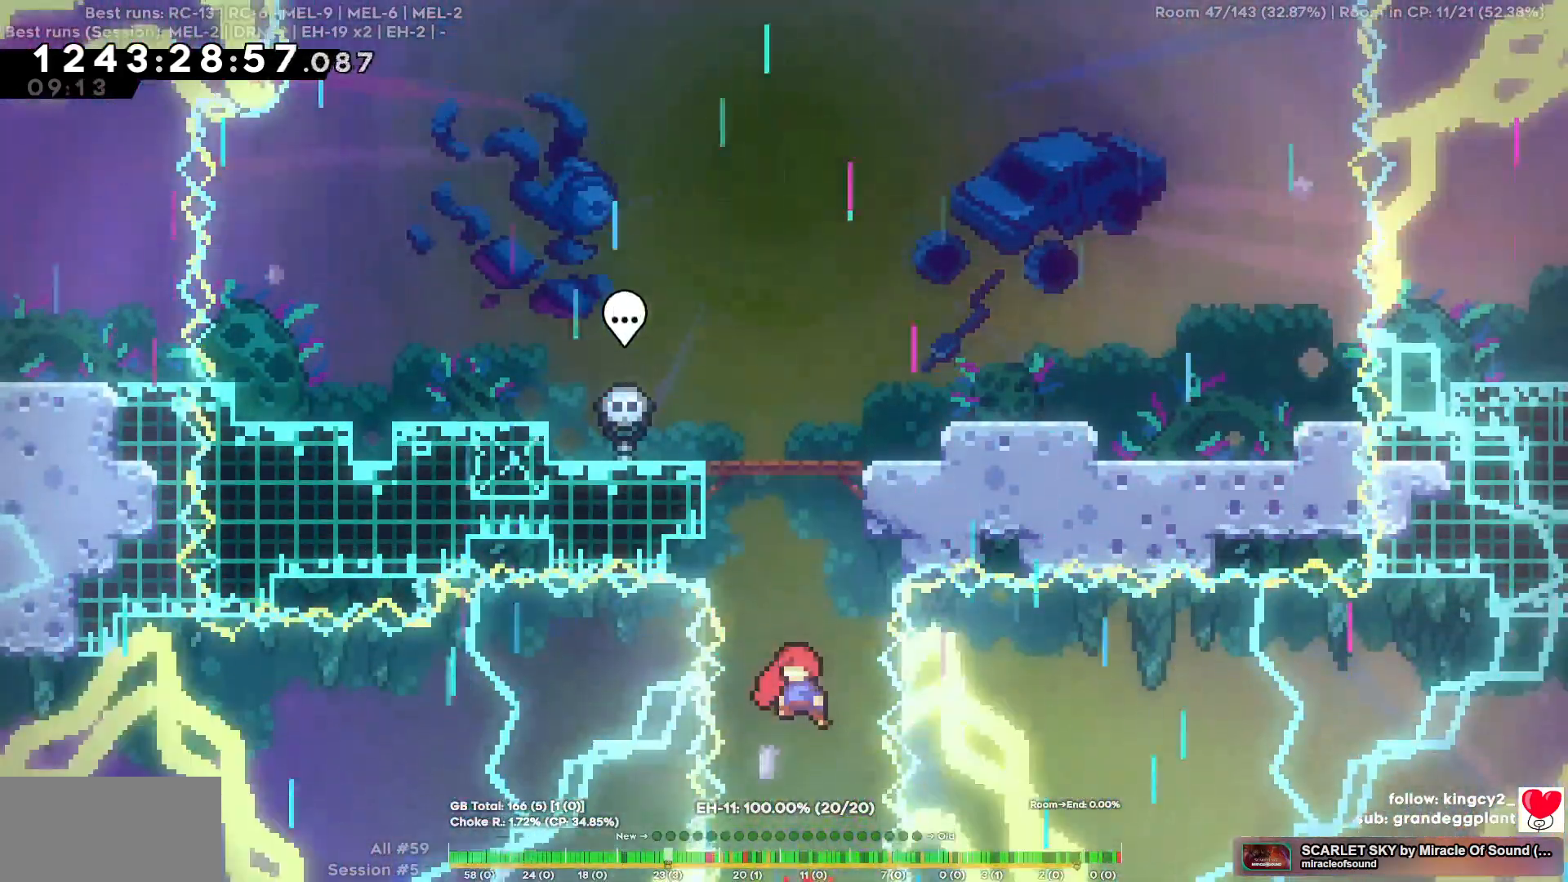
{"keys": ["w"]}
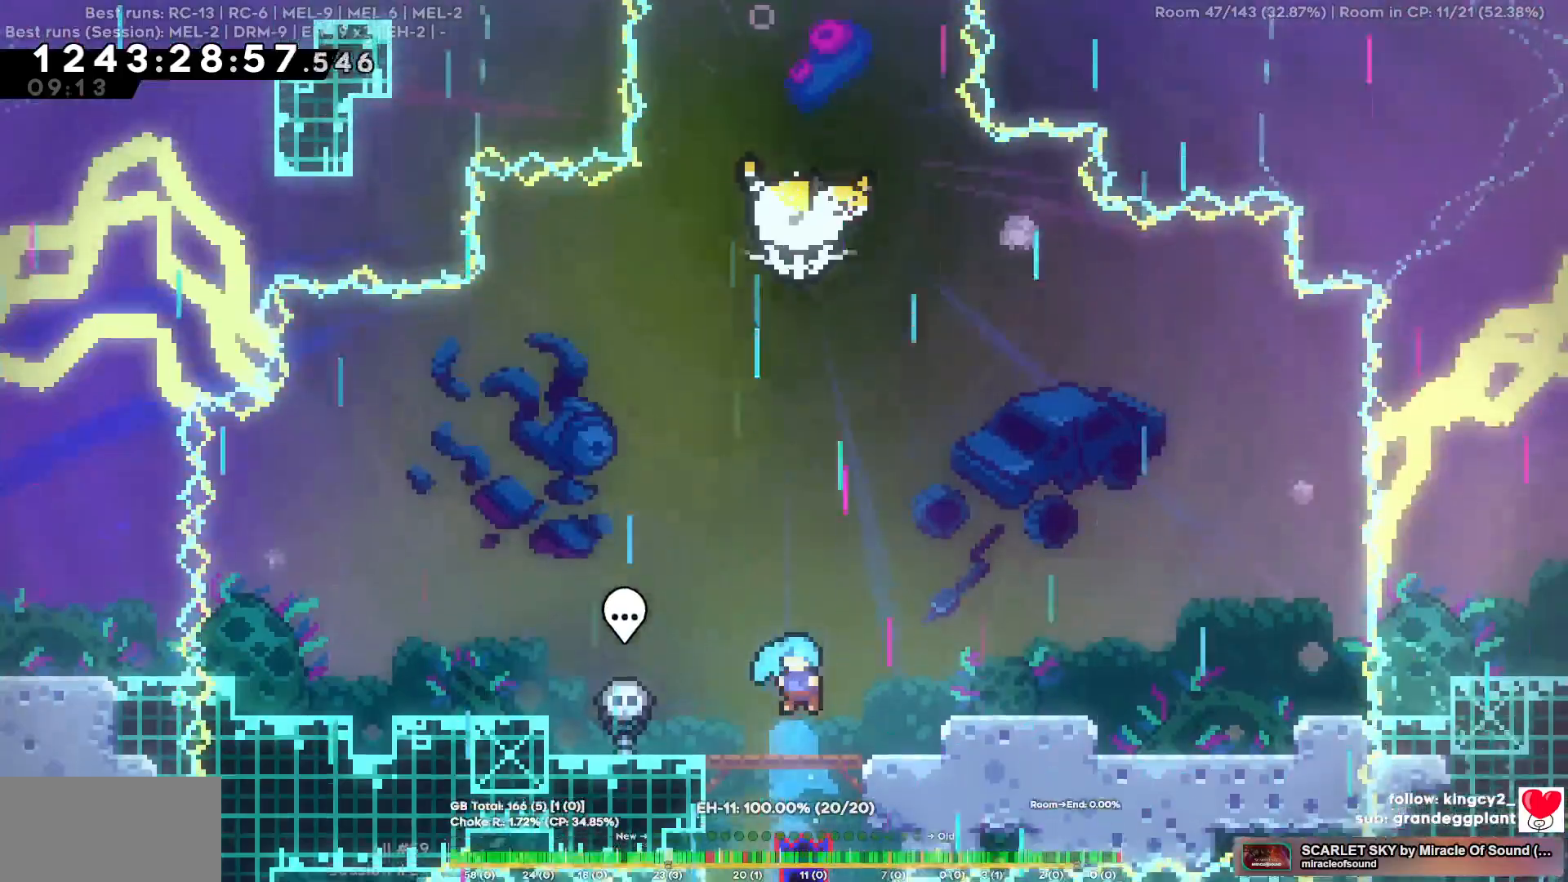
{"keys": ["w"], "events": []}
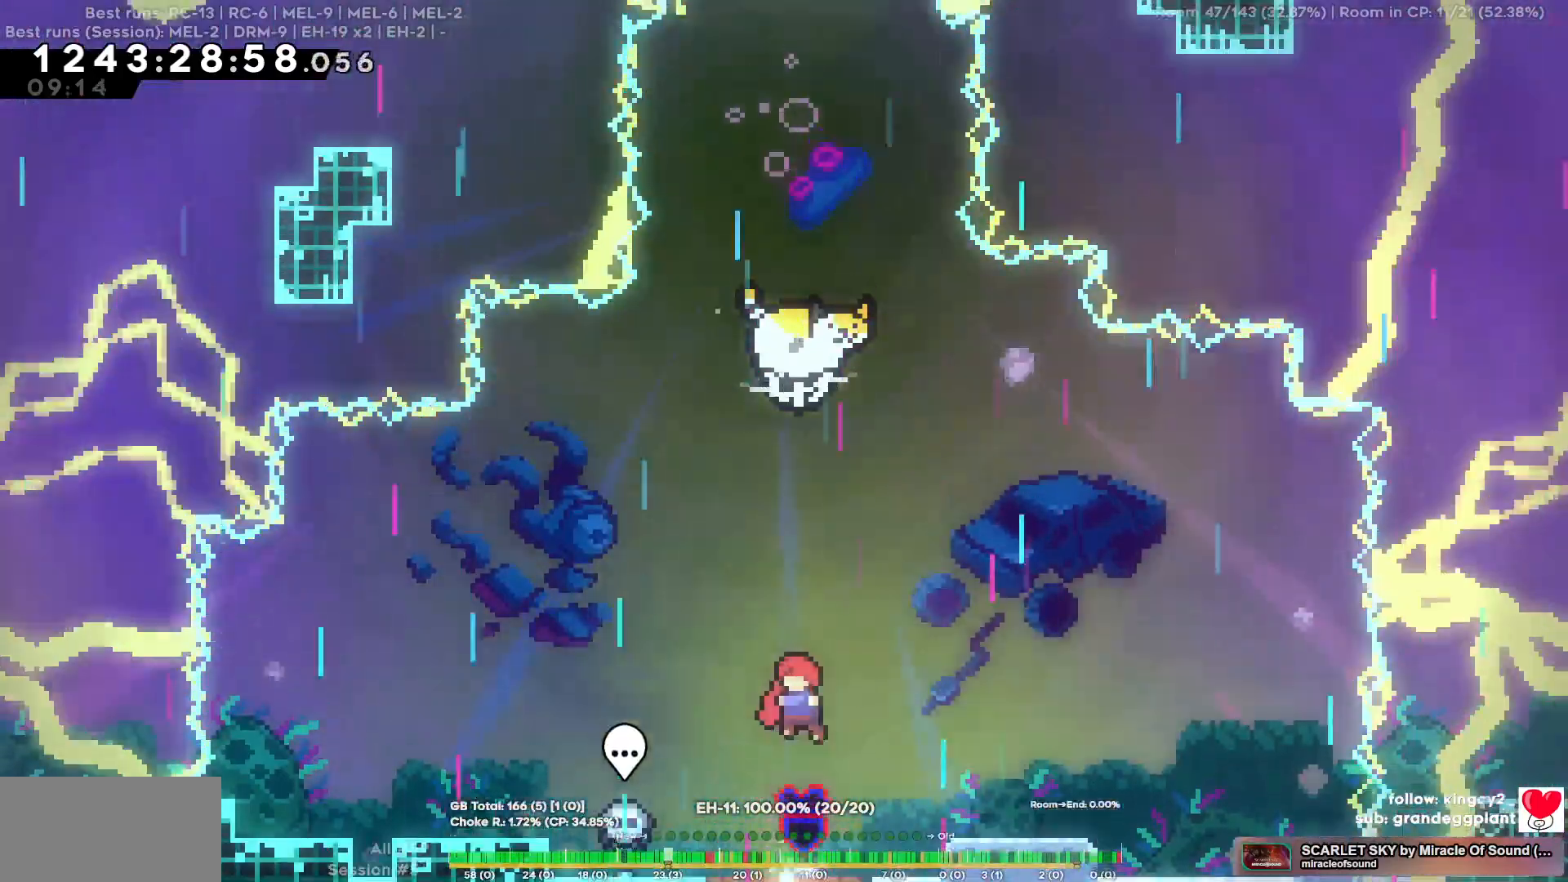
{"keys": ["w"], "events": []}
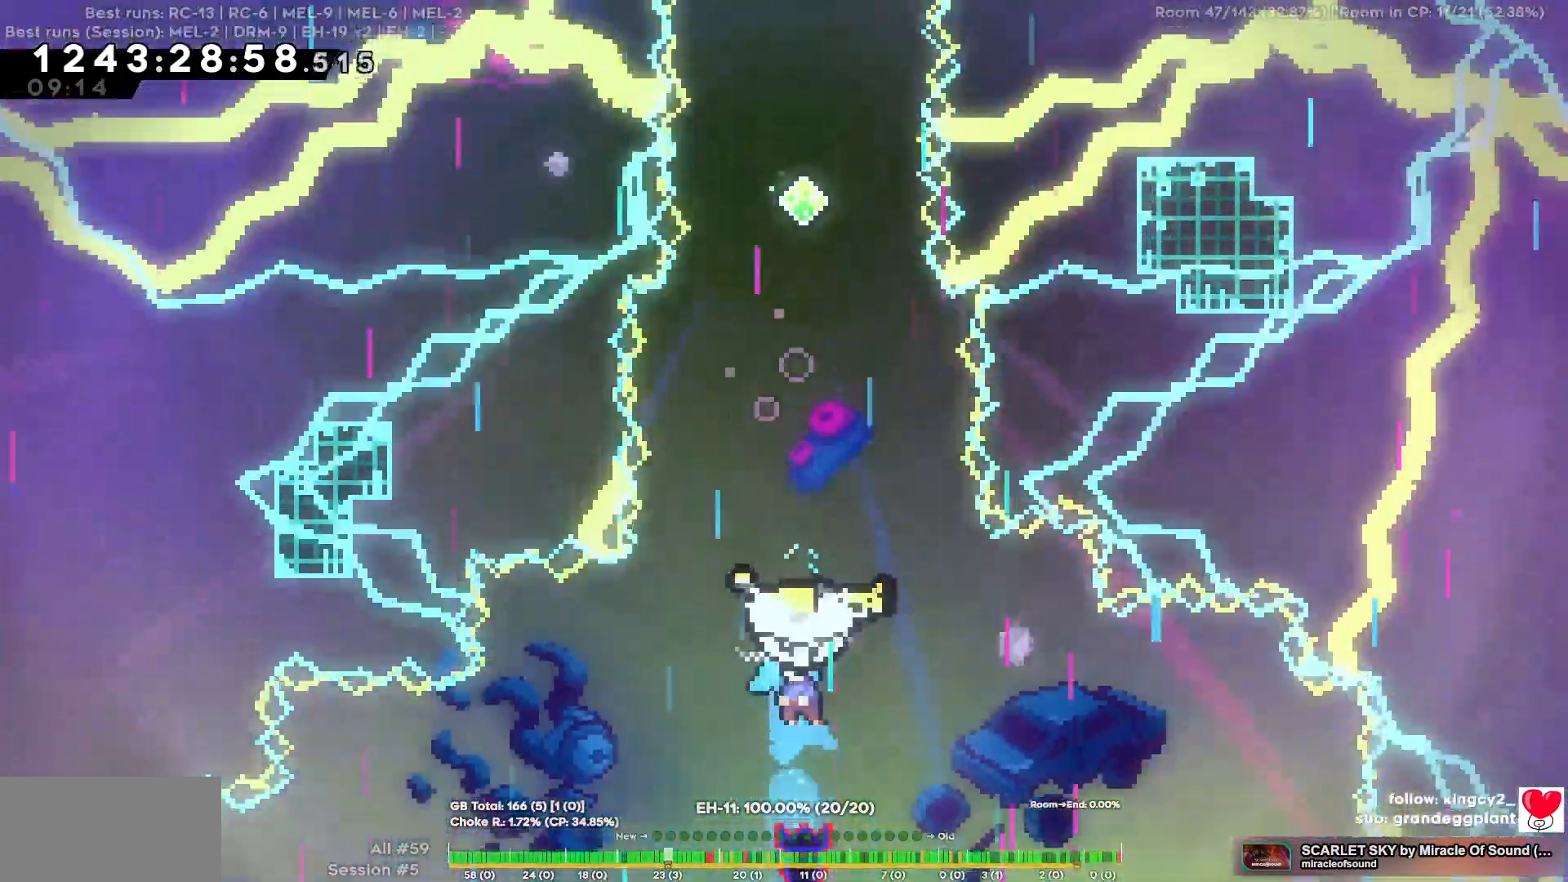
{"keys": ["w"], "events": [[367, "a", "down"], [467, "a", "up"]]}
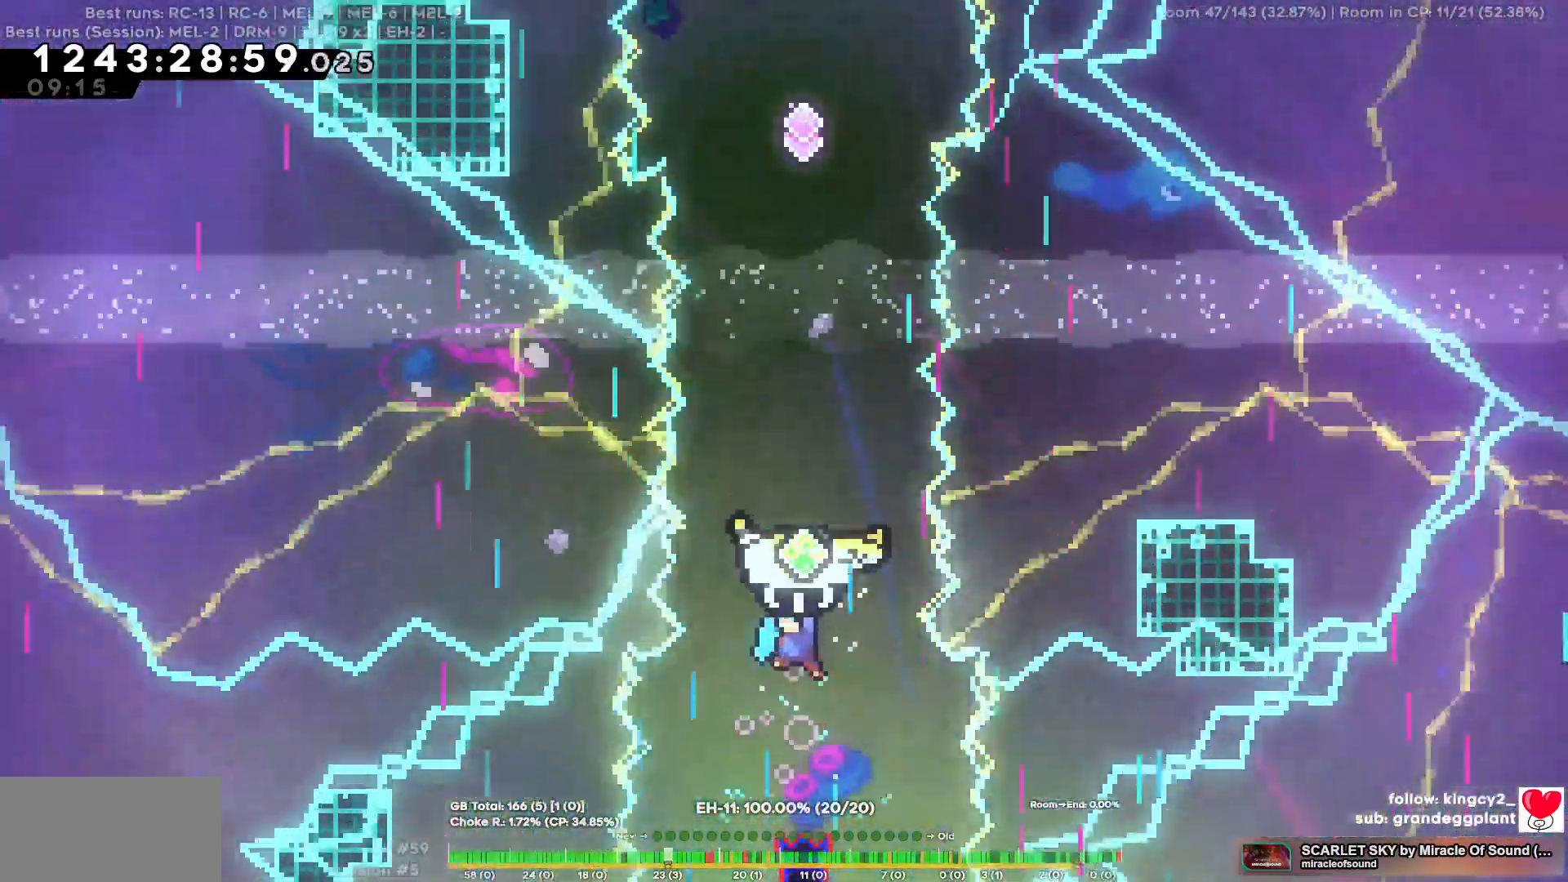
{"keys": ["w"], "events": []}
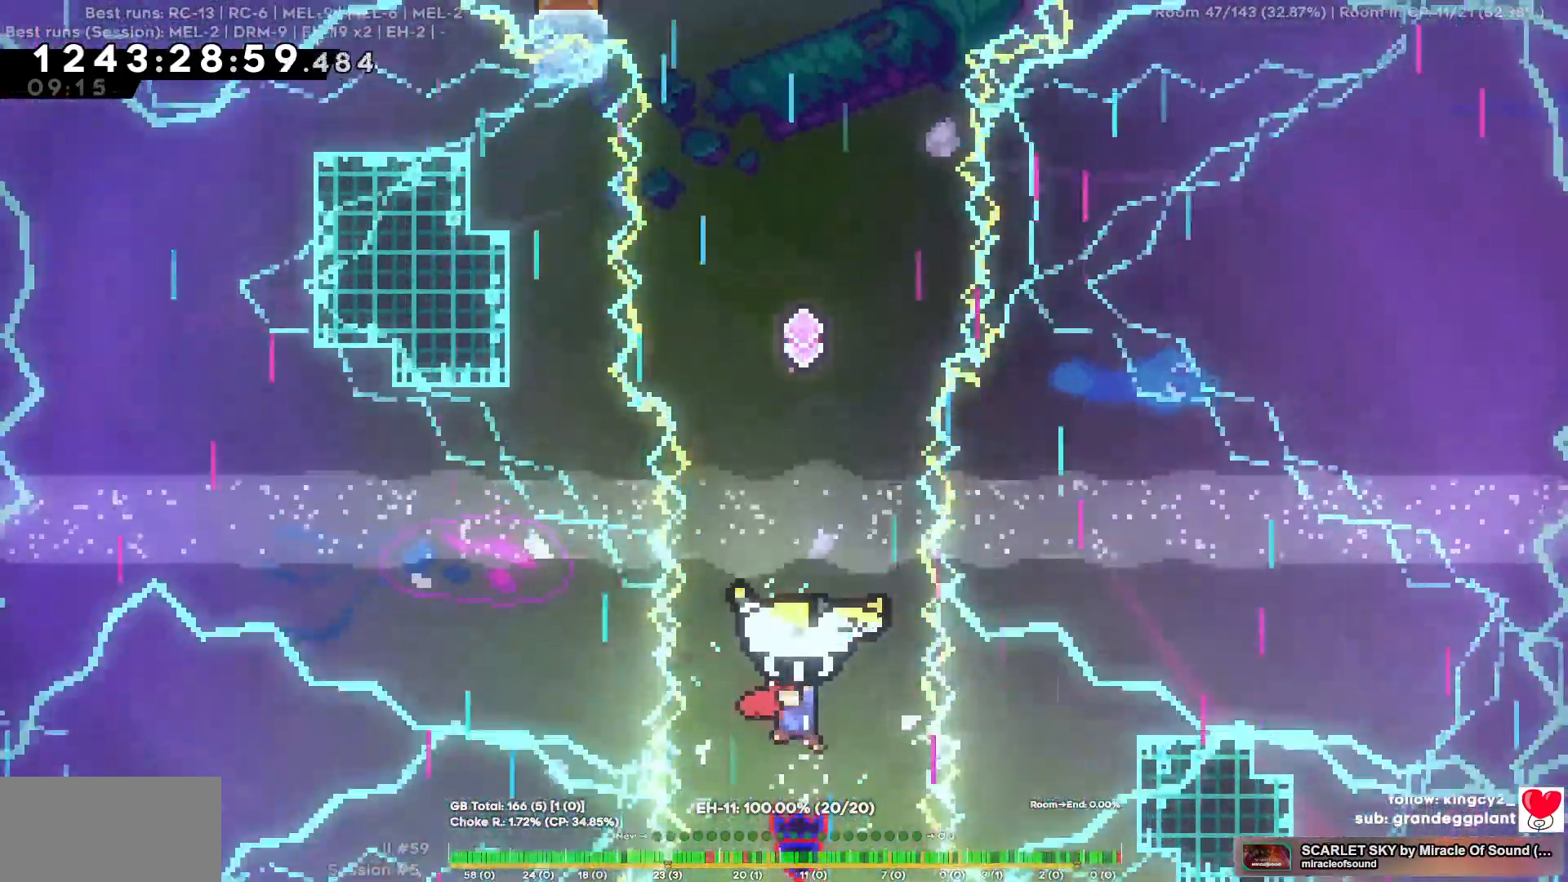
{"keys": ["w"], "events": []}
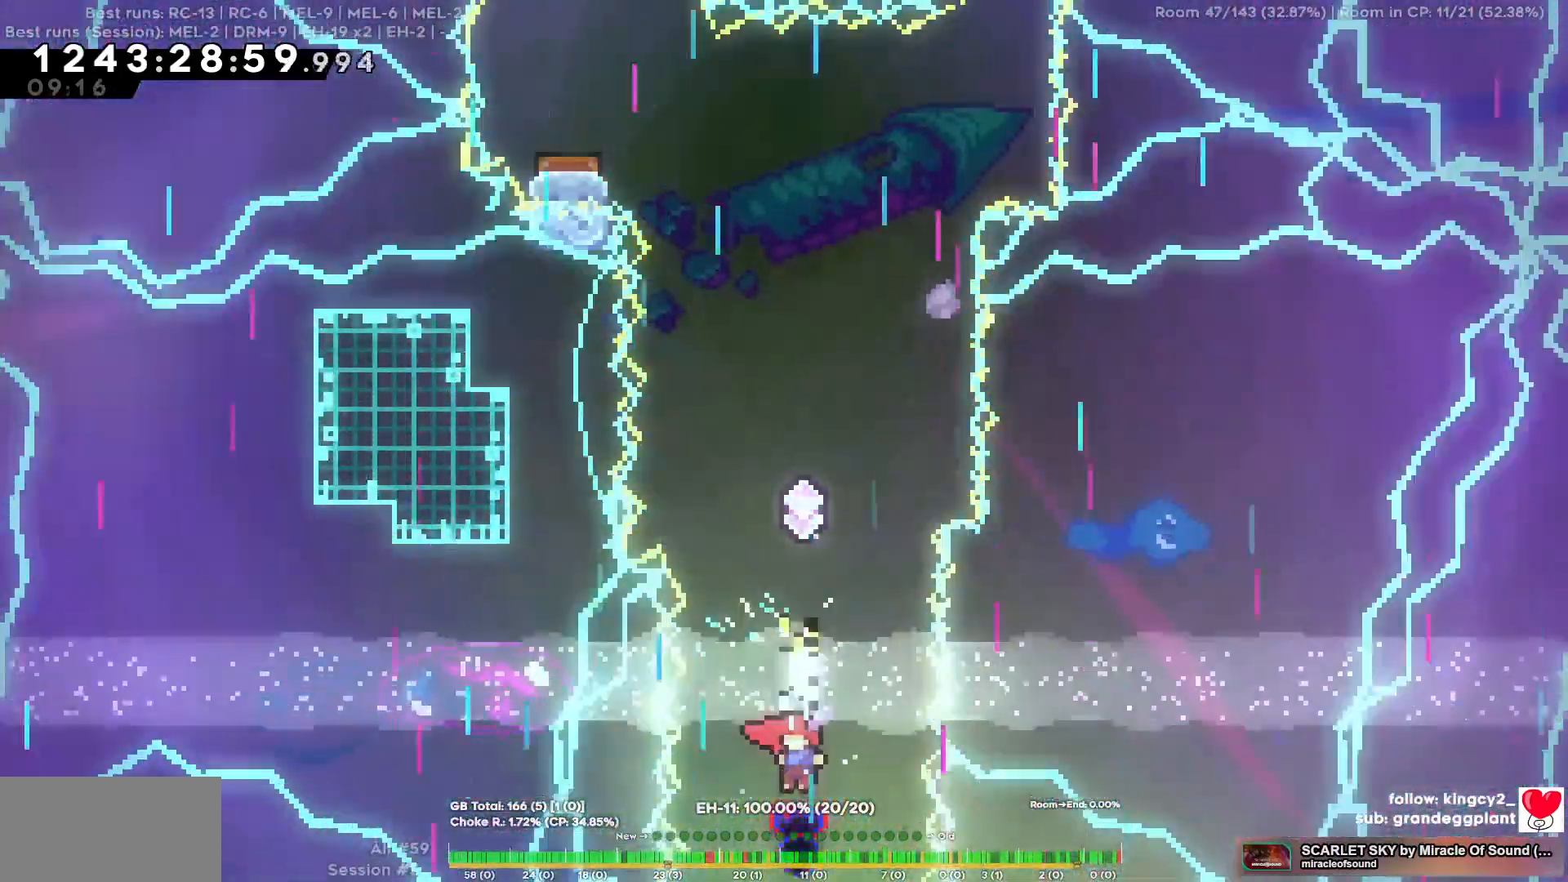
{"keys": ["w"], "events": []}
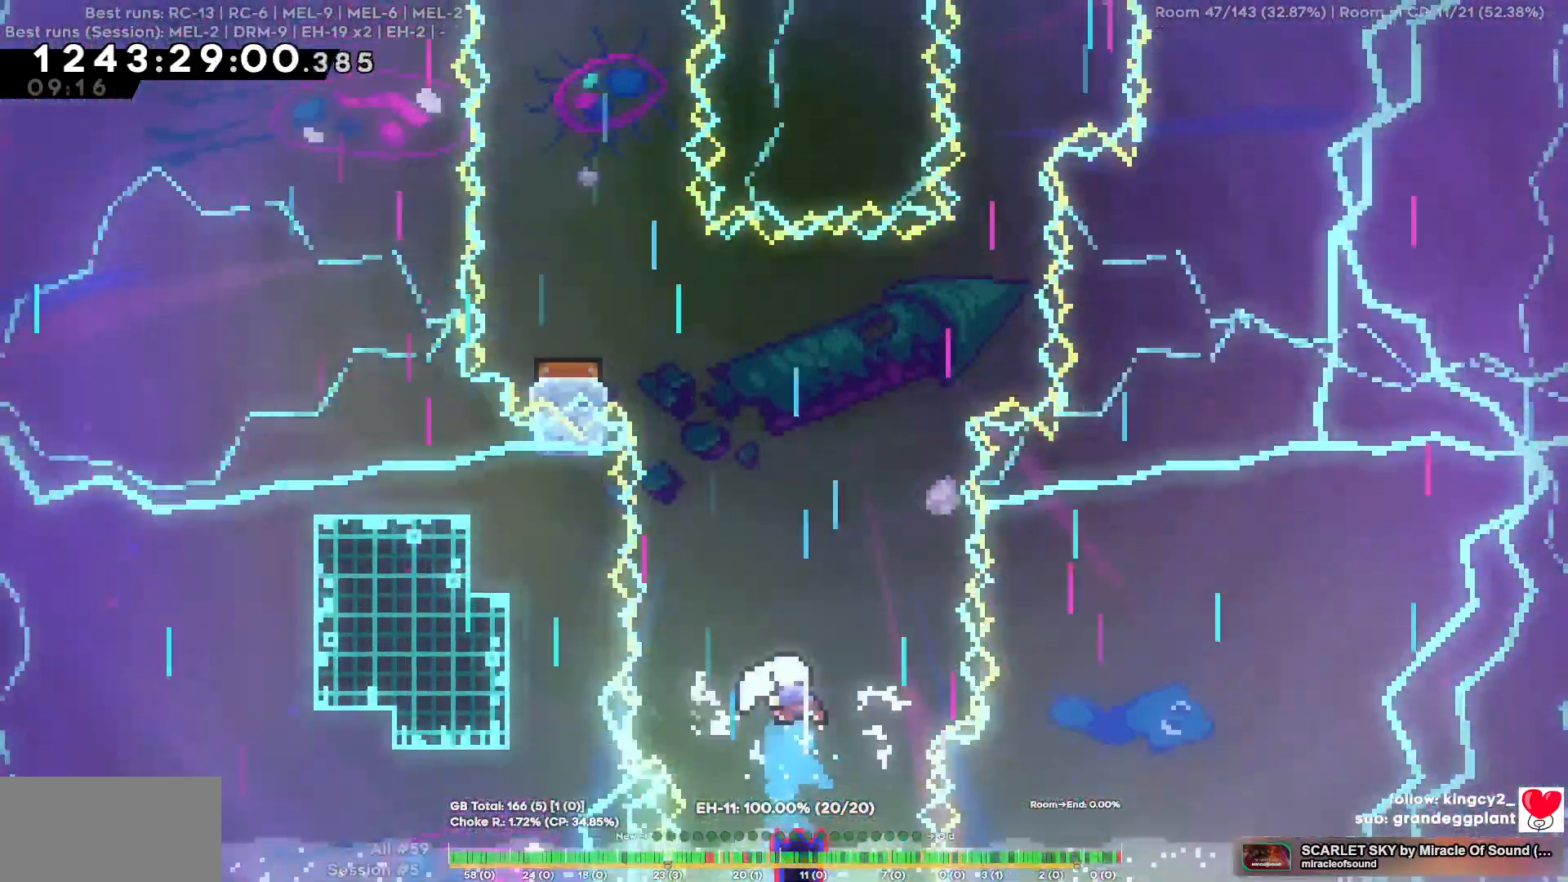
{"keys": ["a", "w"], "events": [[334, "a", "down"]]}
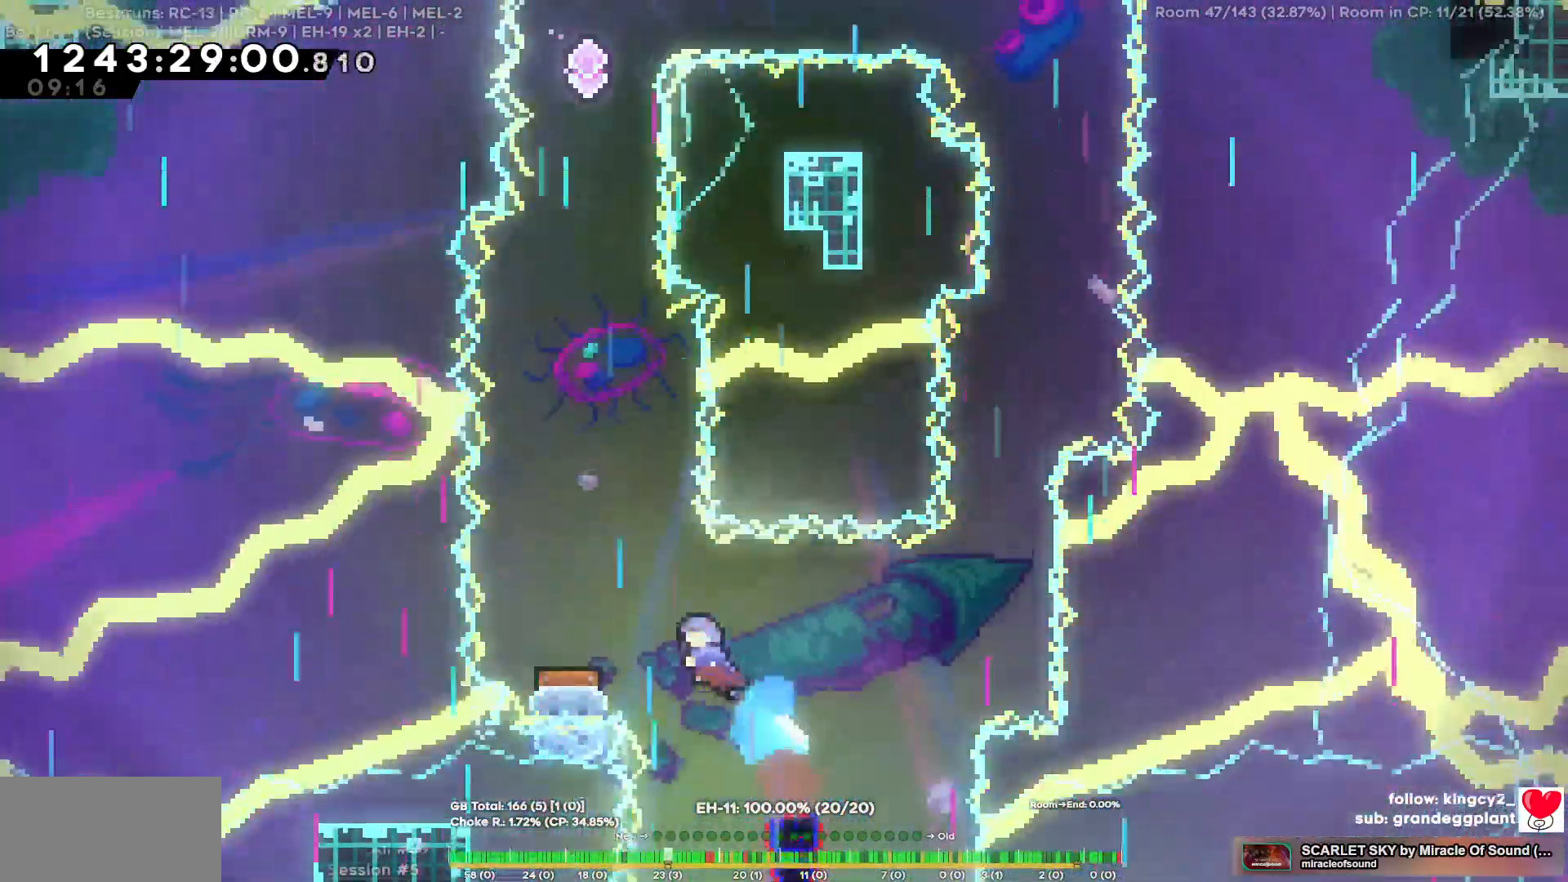
{"keys": ["w"]}
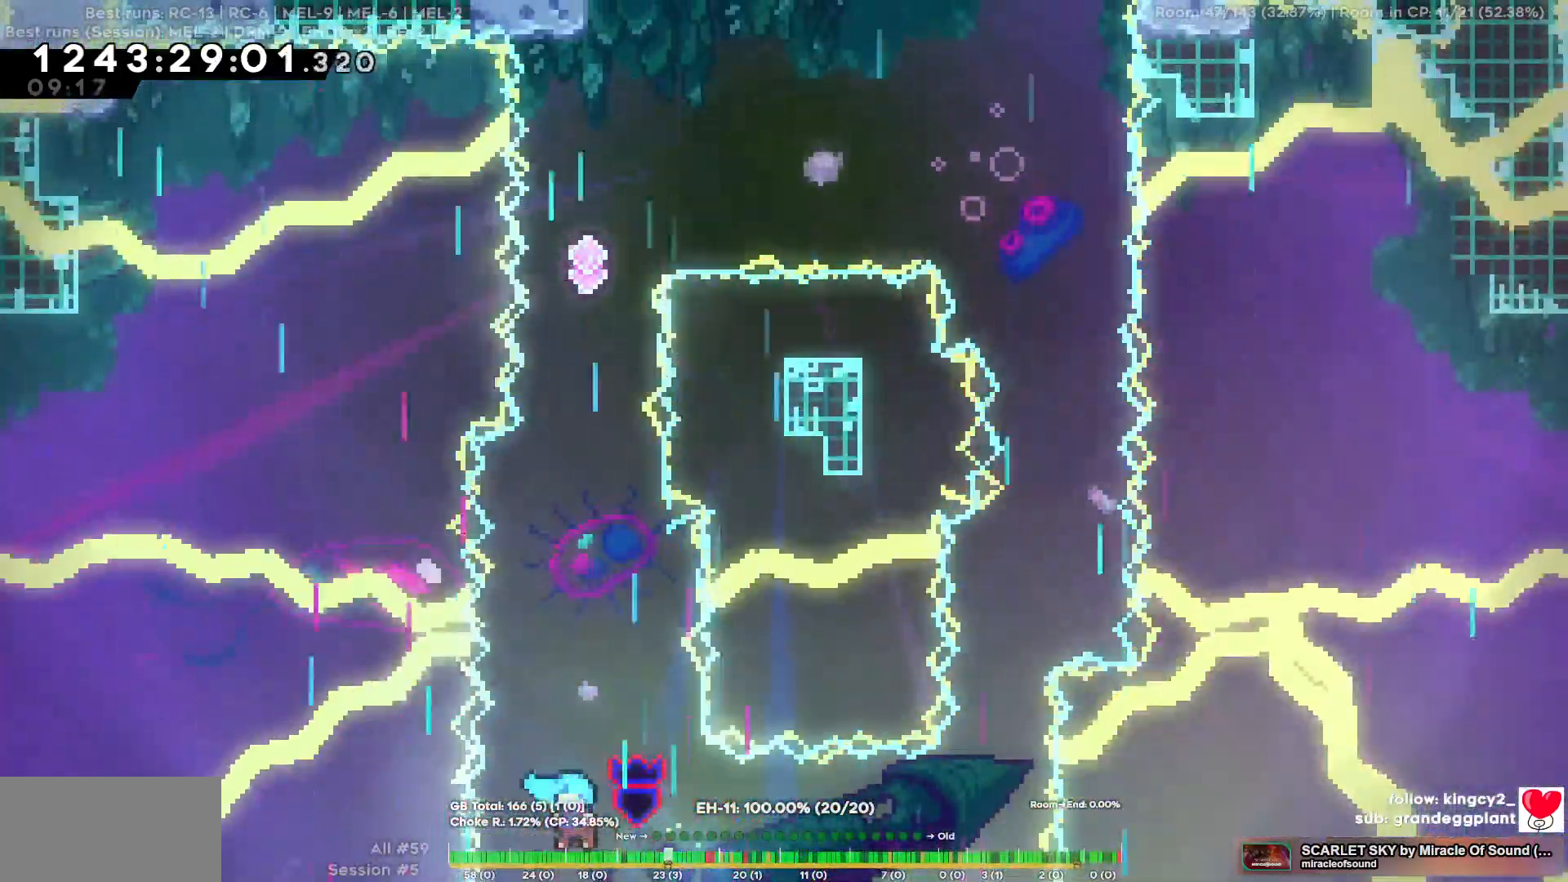
{"keys": ["w"], "events": []}
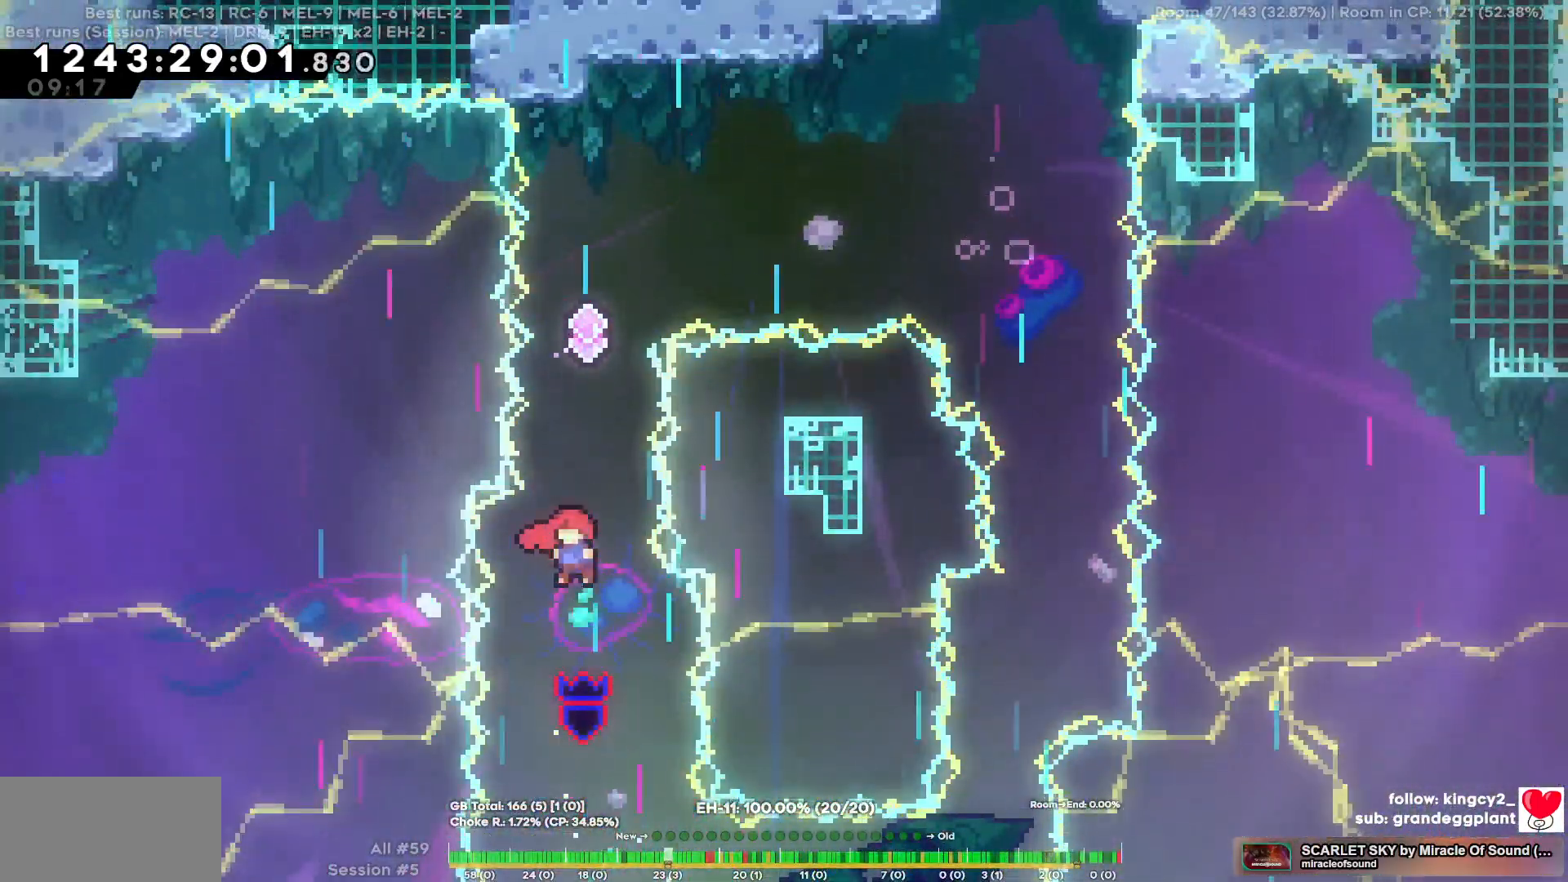
{"keys": ["d", "w"], "events": [[334, "d", "down"]]}